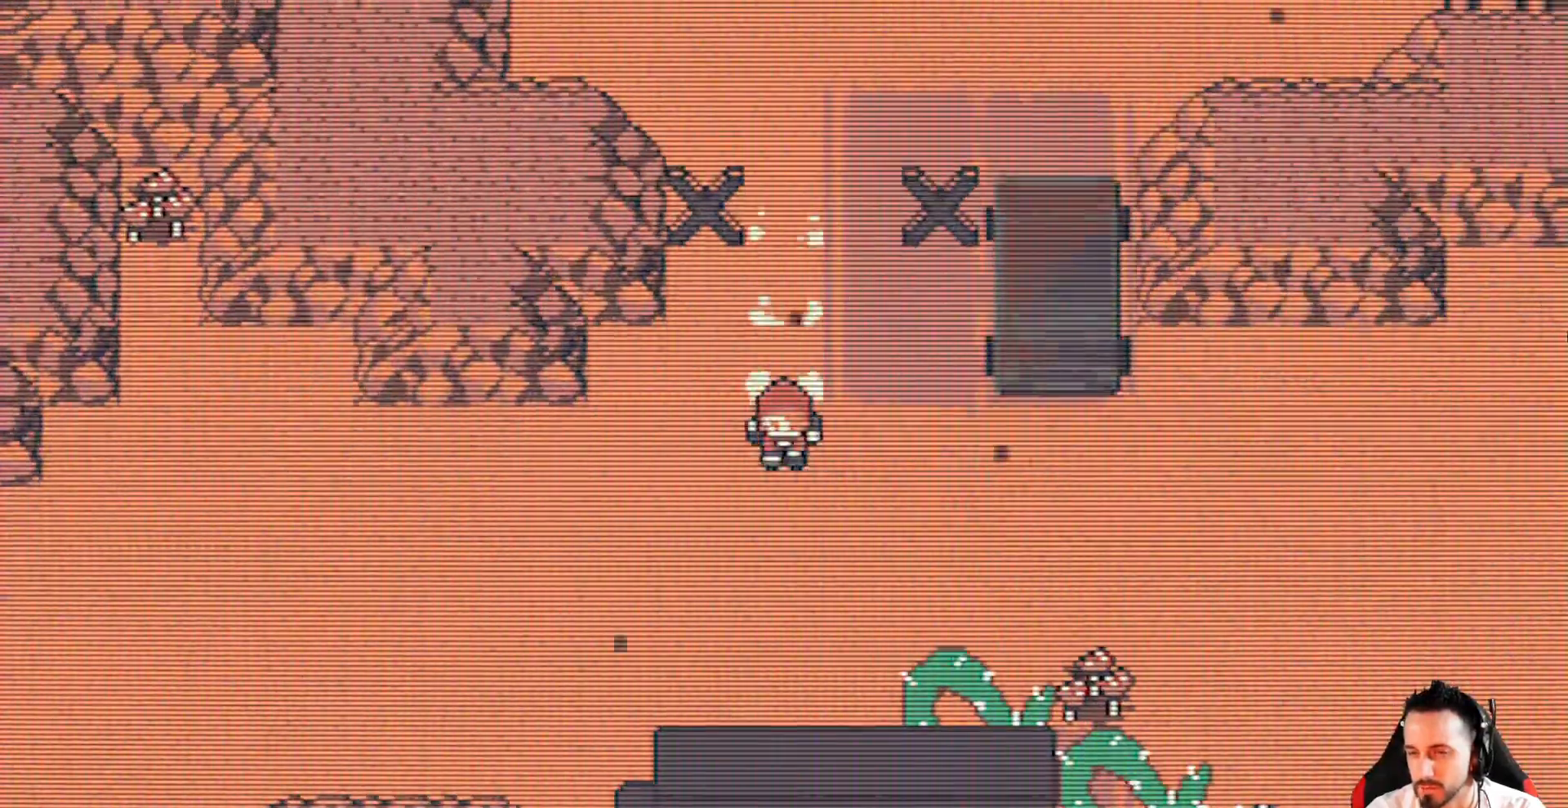
Gameplay with keyboard; each line is a JSON object with the keys held at the frame after it. "events" lists presses ("down") and releases ("up") of "ctrl", "down", "left", "return", "right", "space", "up" and "x" between this image and that frame as [ms after this image, input, new state], when the widget could be followed in between. No other keys are recorded. Mouse input is not recorded.
{"keys": ["down", "left", "x"], "events": [[217, "left", "down"]]}
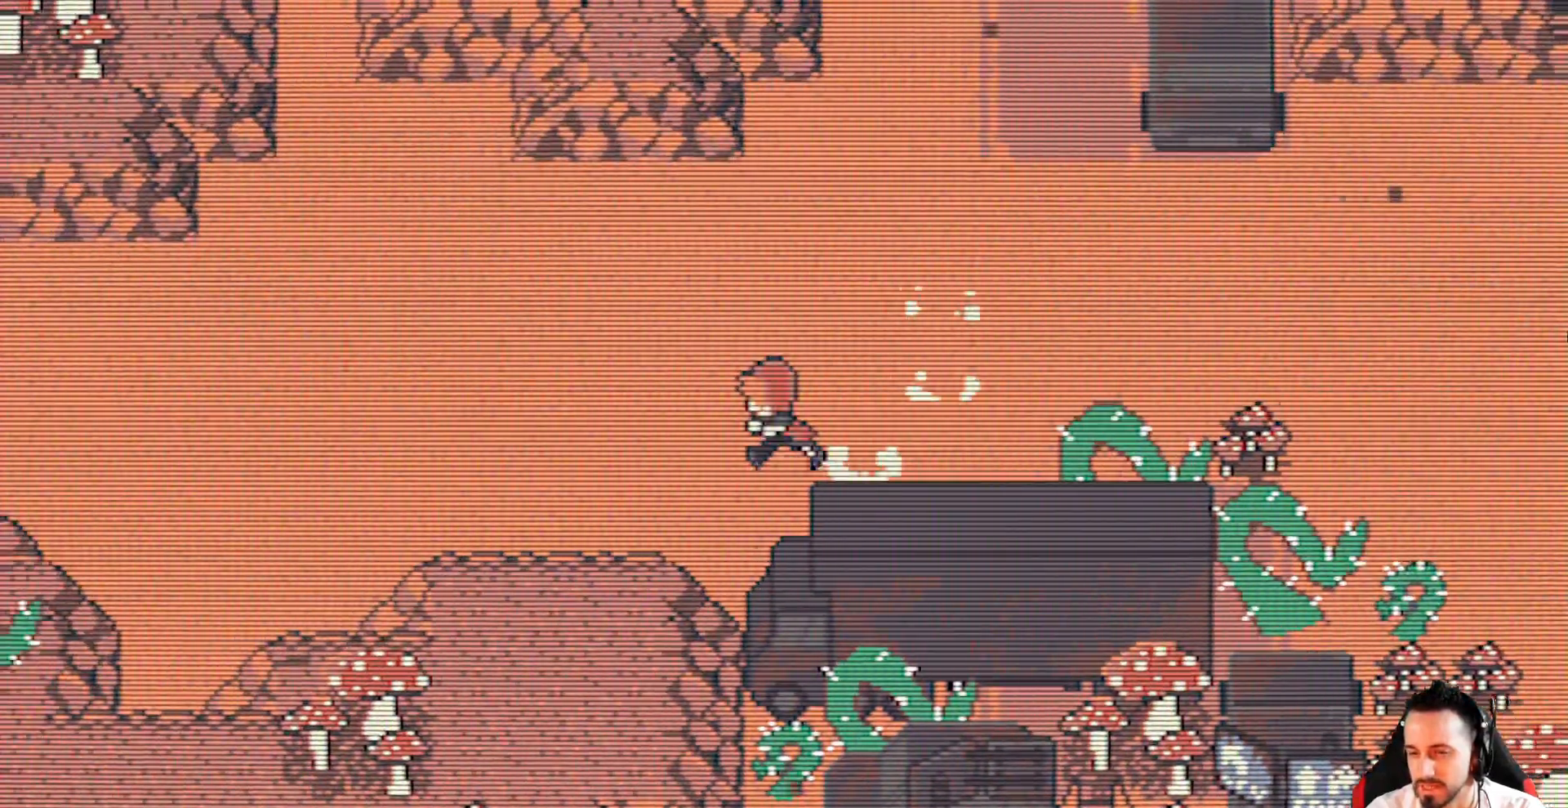
{"keys": ["left", "x"], "events": [[50, "down", "up"]]}
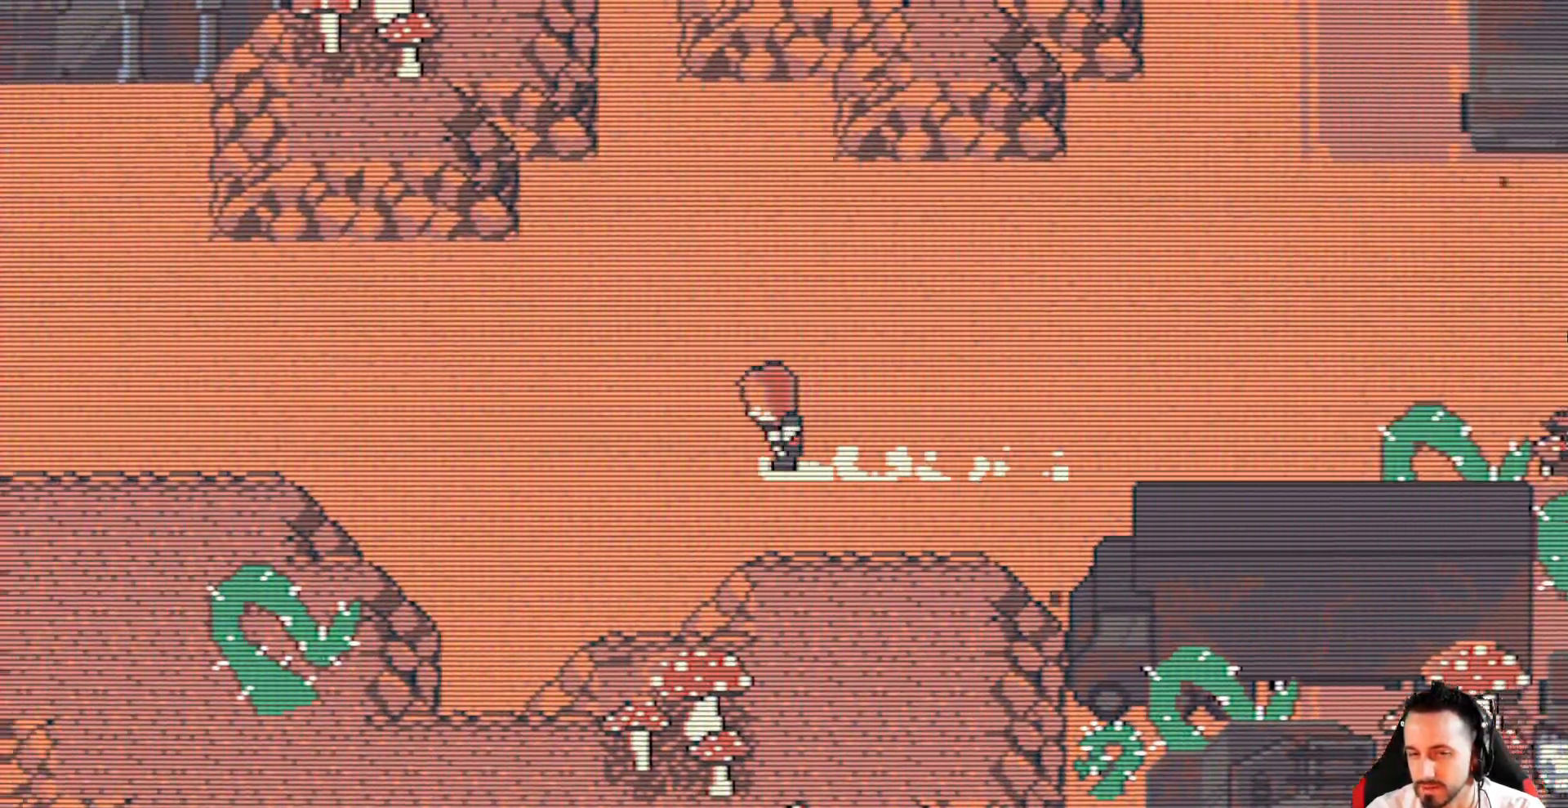
{"keys": ["x"], "events": [[434, "left", "up"]]}
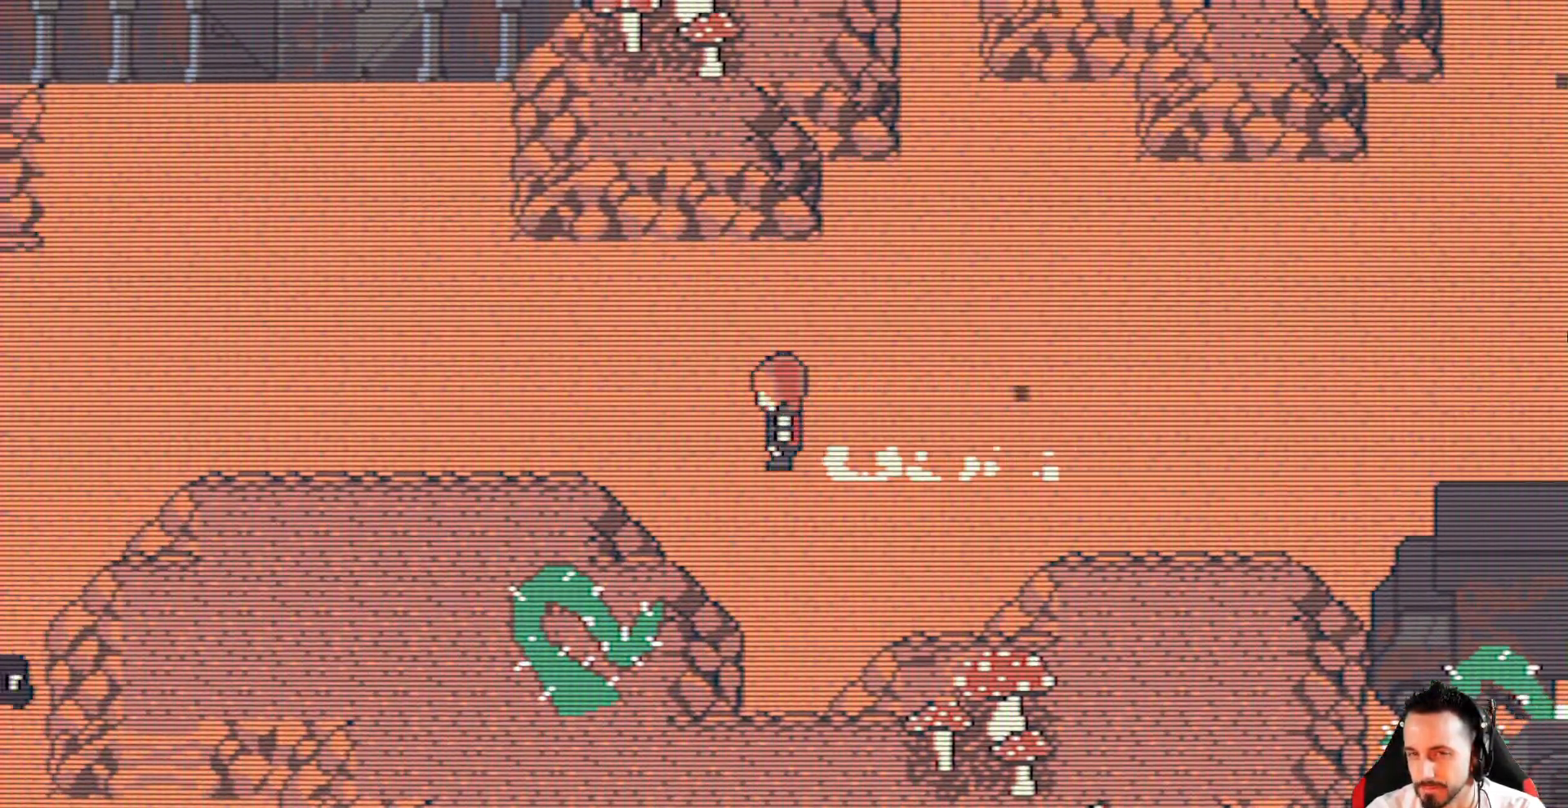
{"keys": ["left", "x"], "events": [[500, "left", "down"]]}
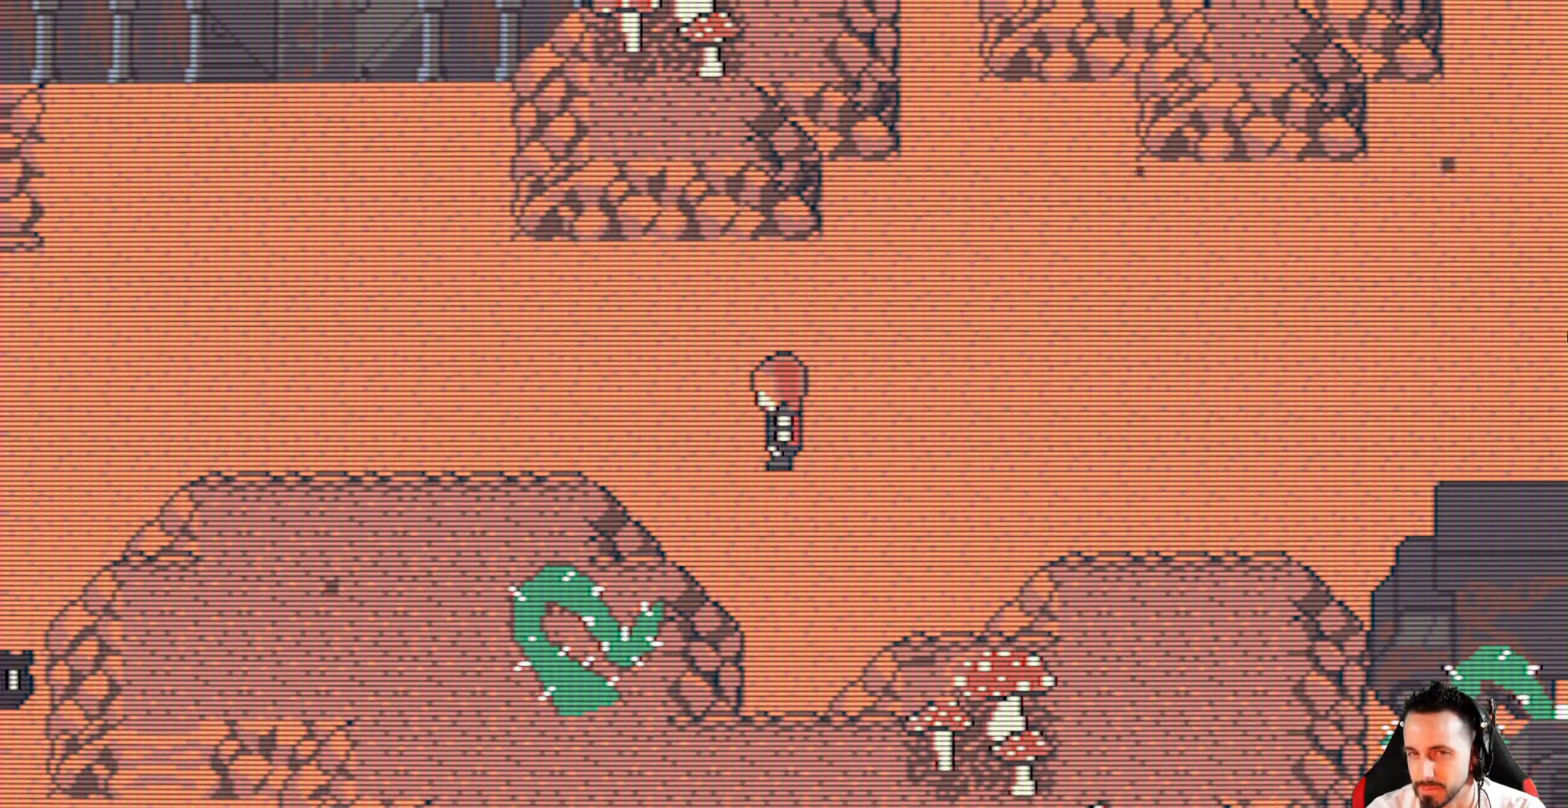
{"keys": ["left", "x"], "events": []}
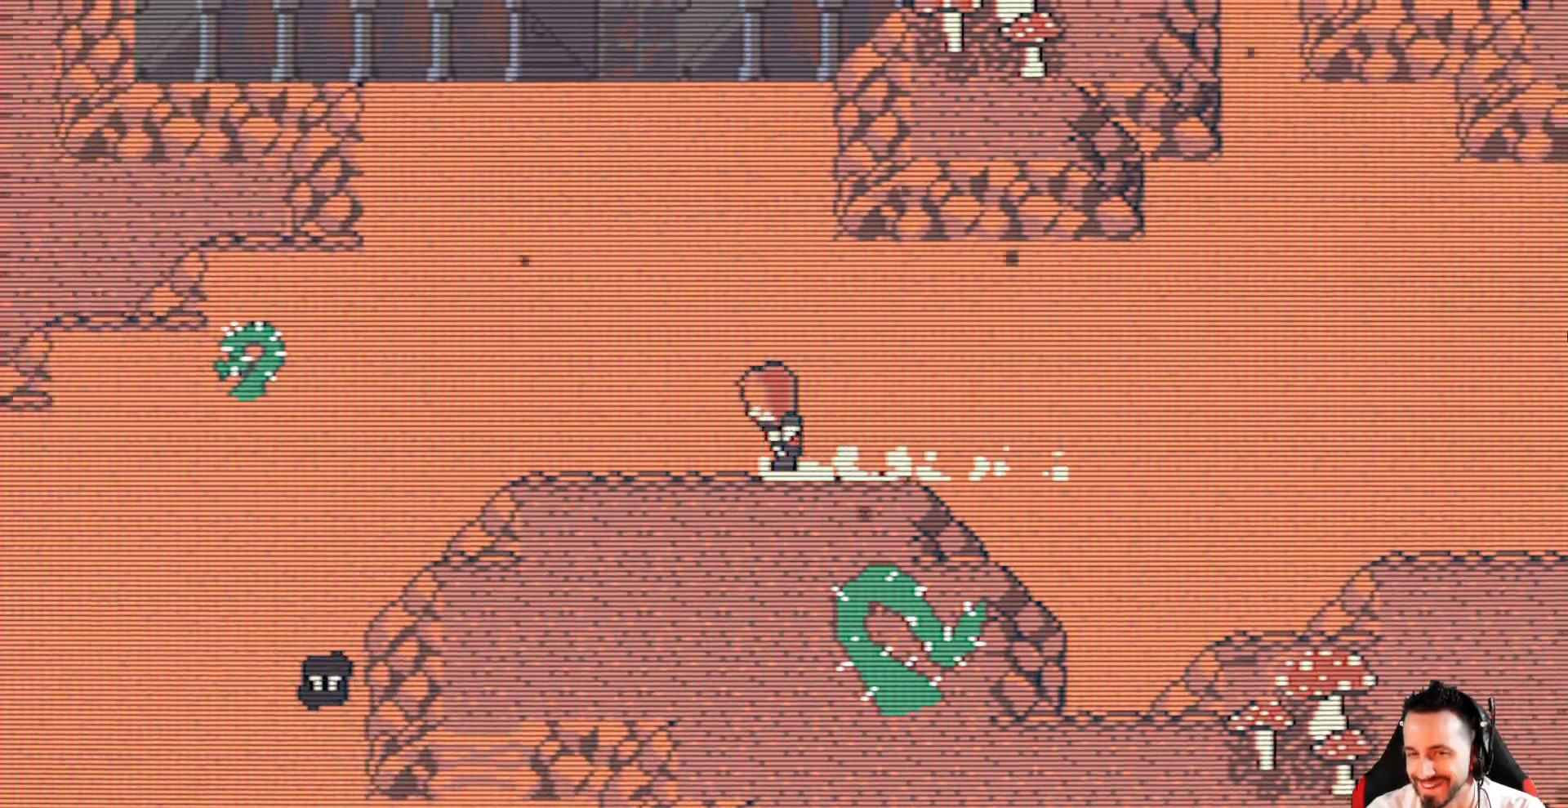
{"keys": ["left", "x"], "events": []}
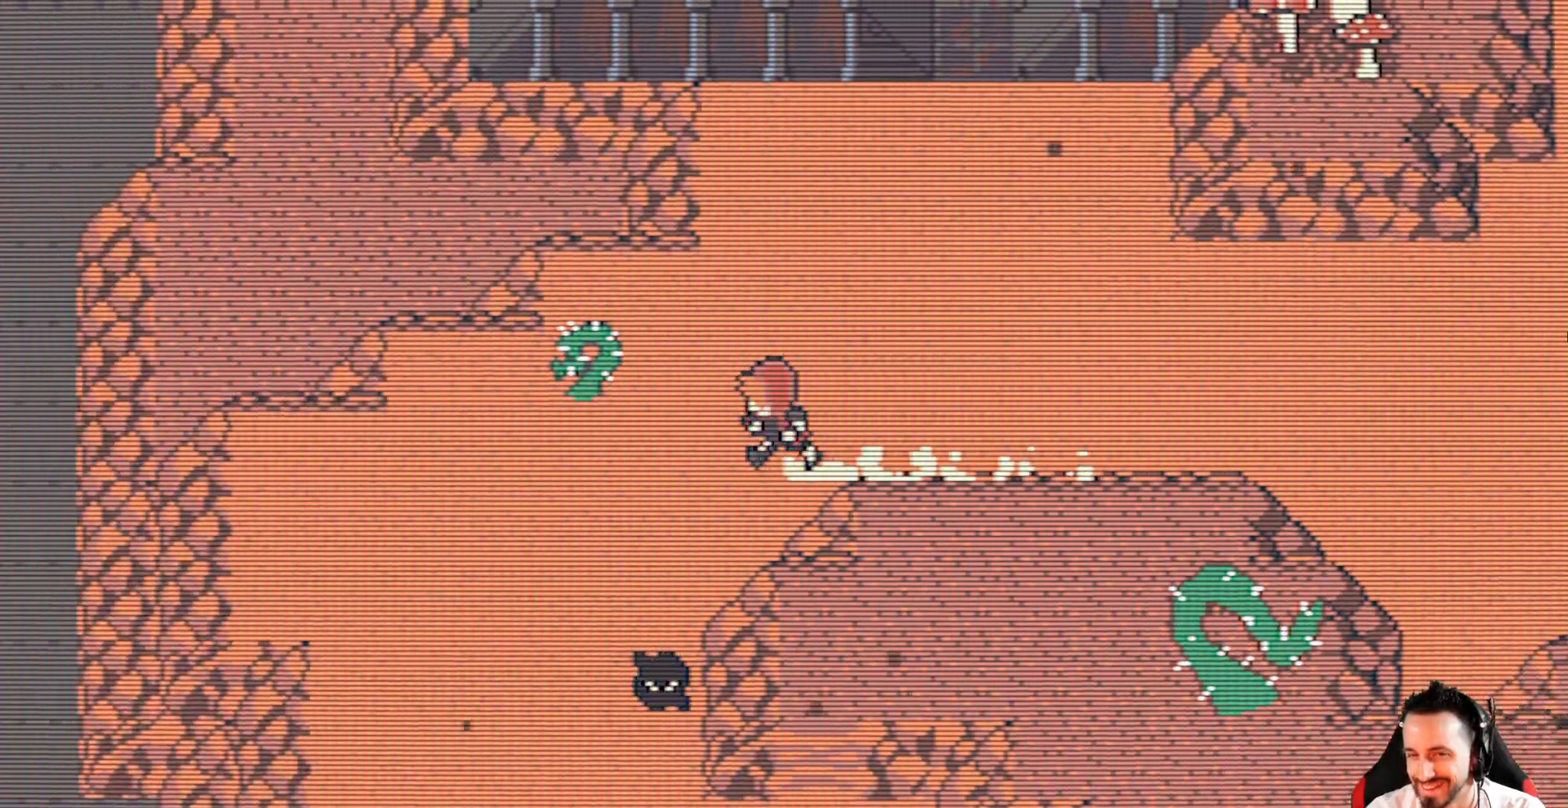
{"keys": ["down", "left", "x"], "events": [[117, "down", "down"]]}
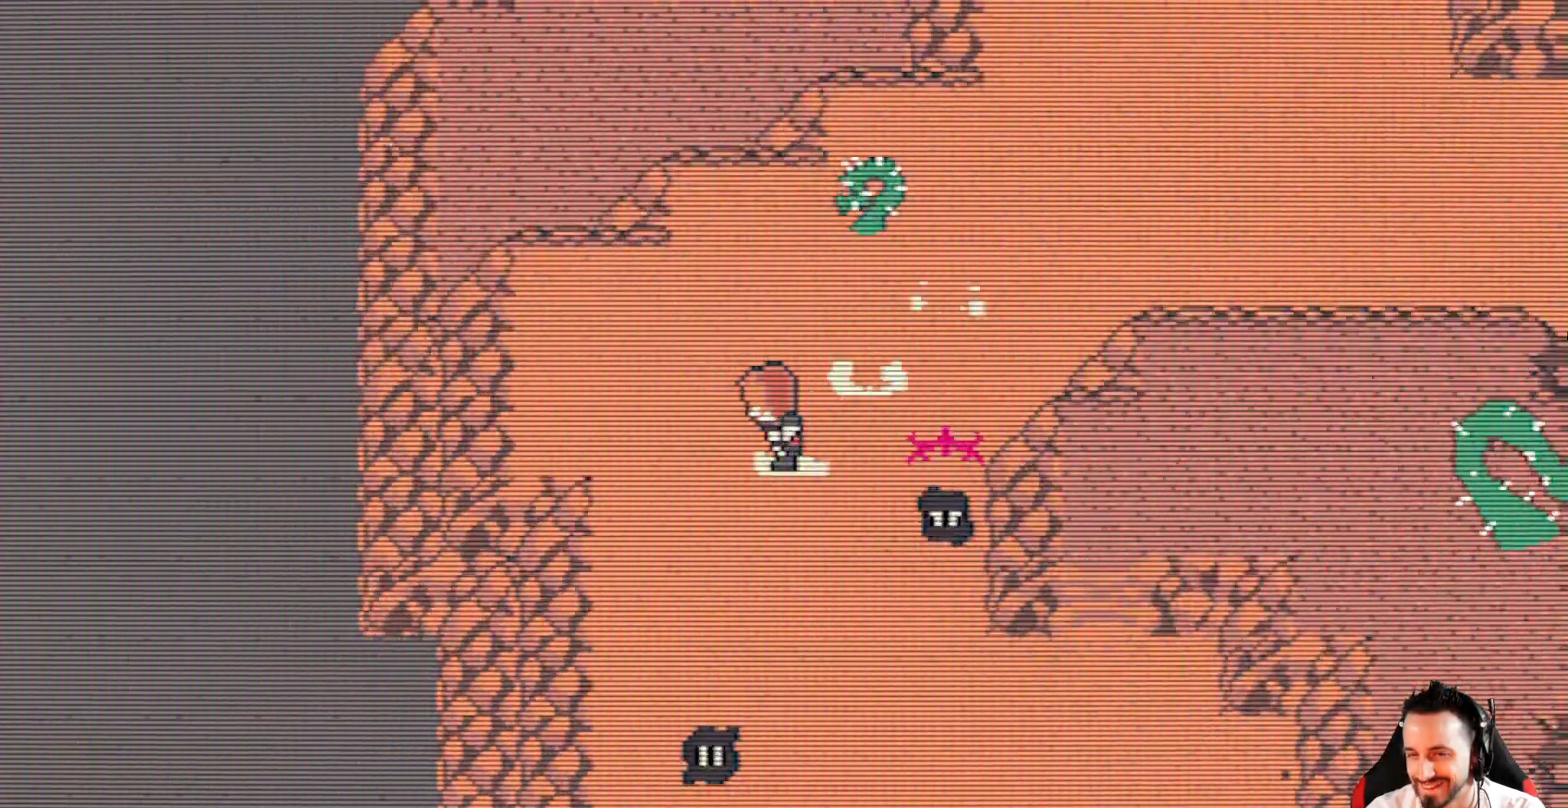
{"keys": ["down", "right", "x"], "events": [[100, "left", "up"], [234, "right", "down"]]}
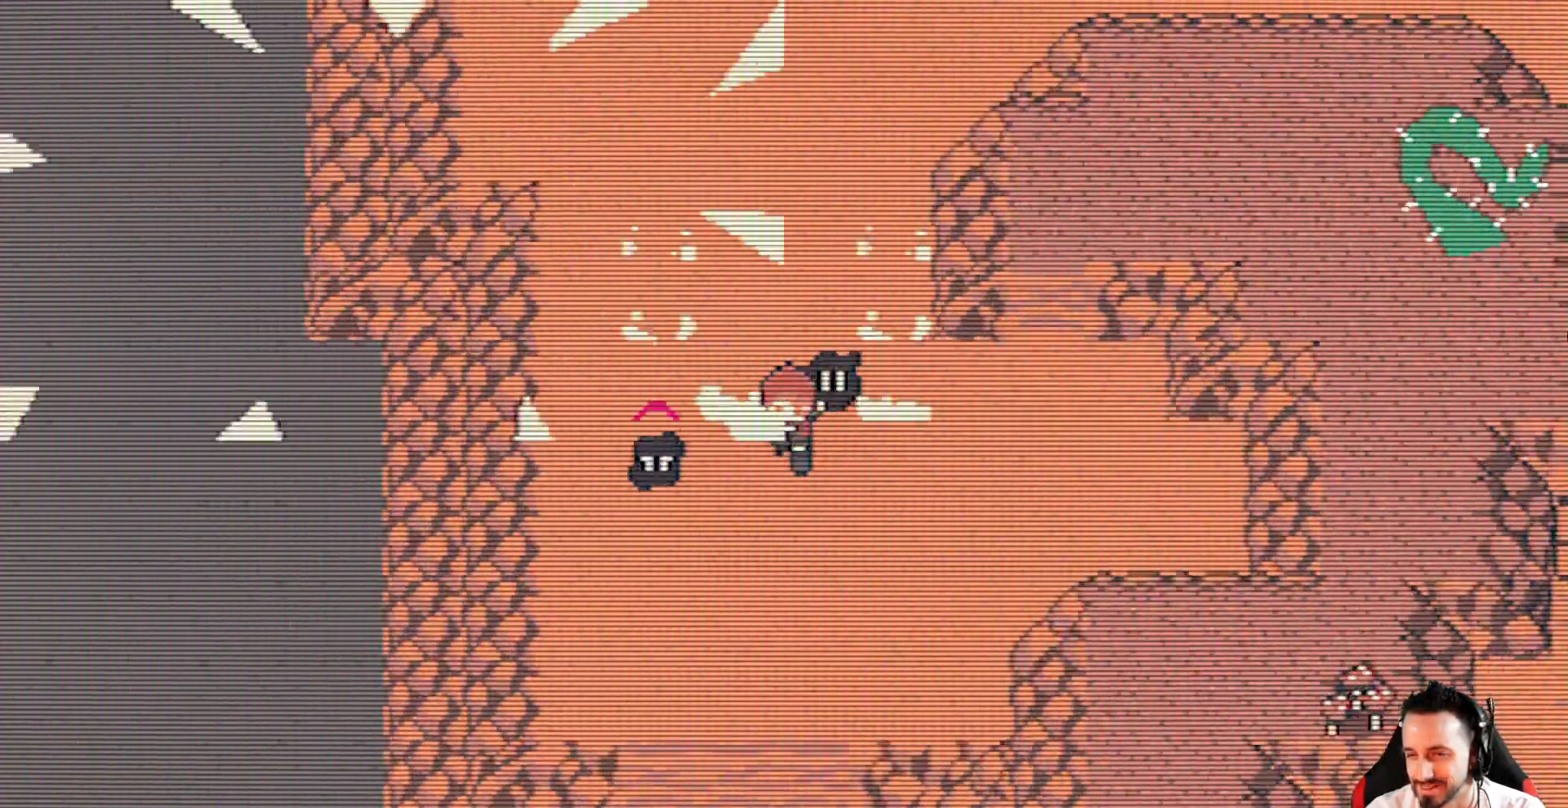
{"keys": ["down", "right", "x"], "events": []}
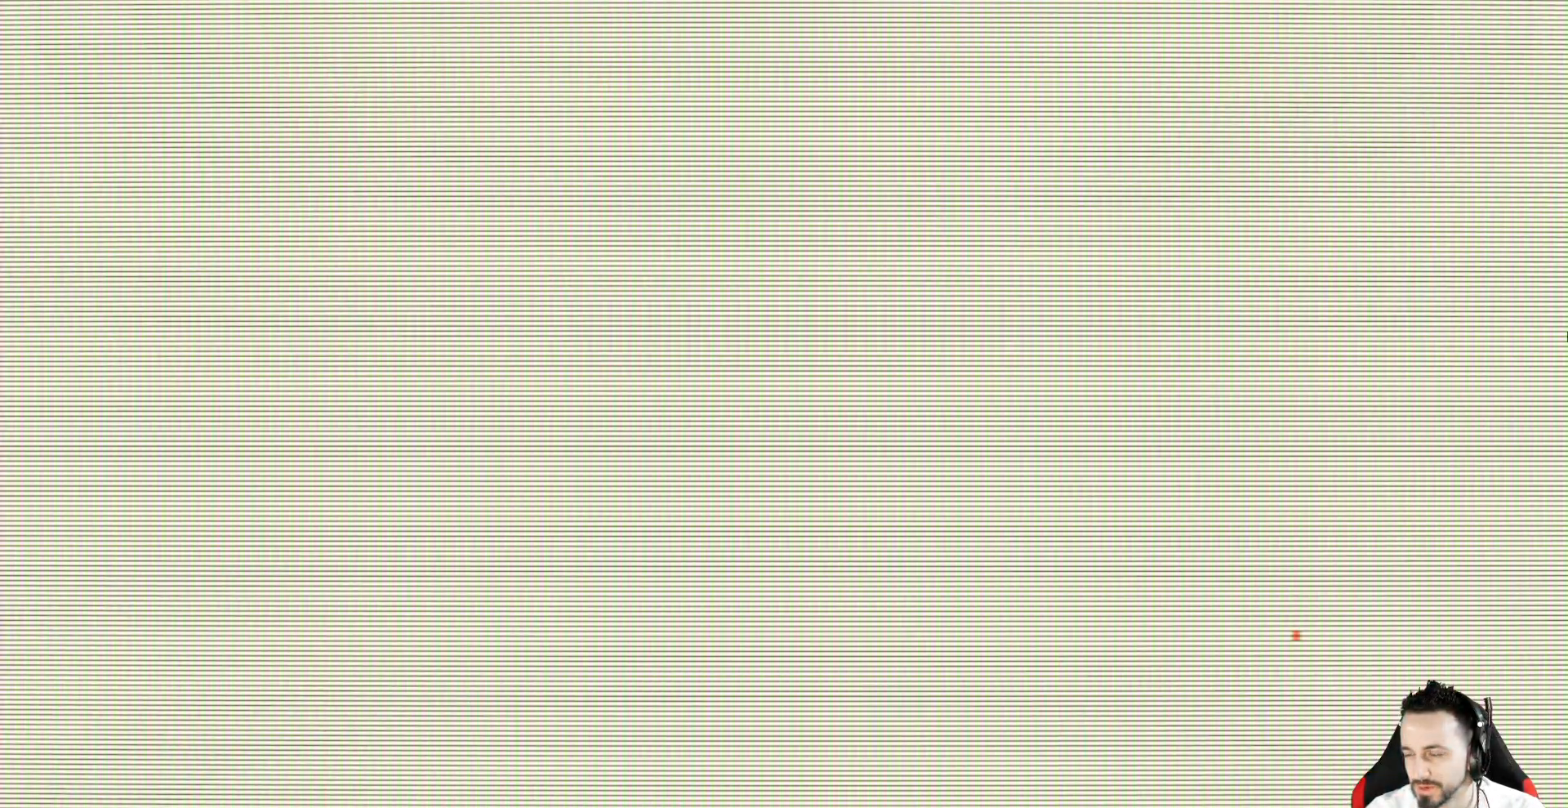
{"keys": [], "events": [[217, "down", "up"], [217, "right", "up"], [217, "x", "up"]]}
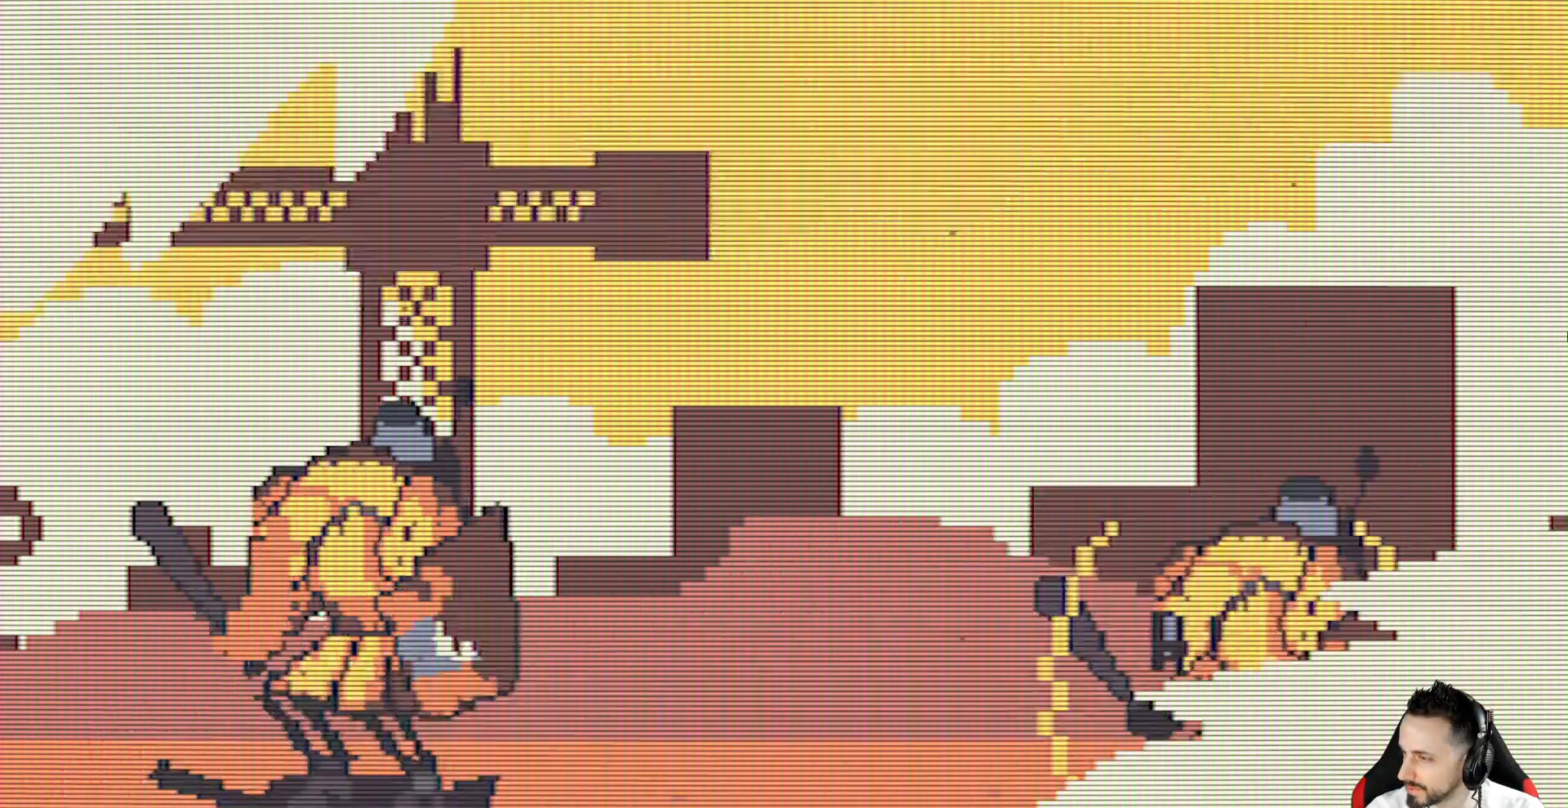
{"keys": [], "events": []}
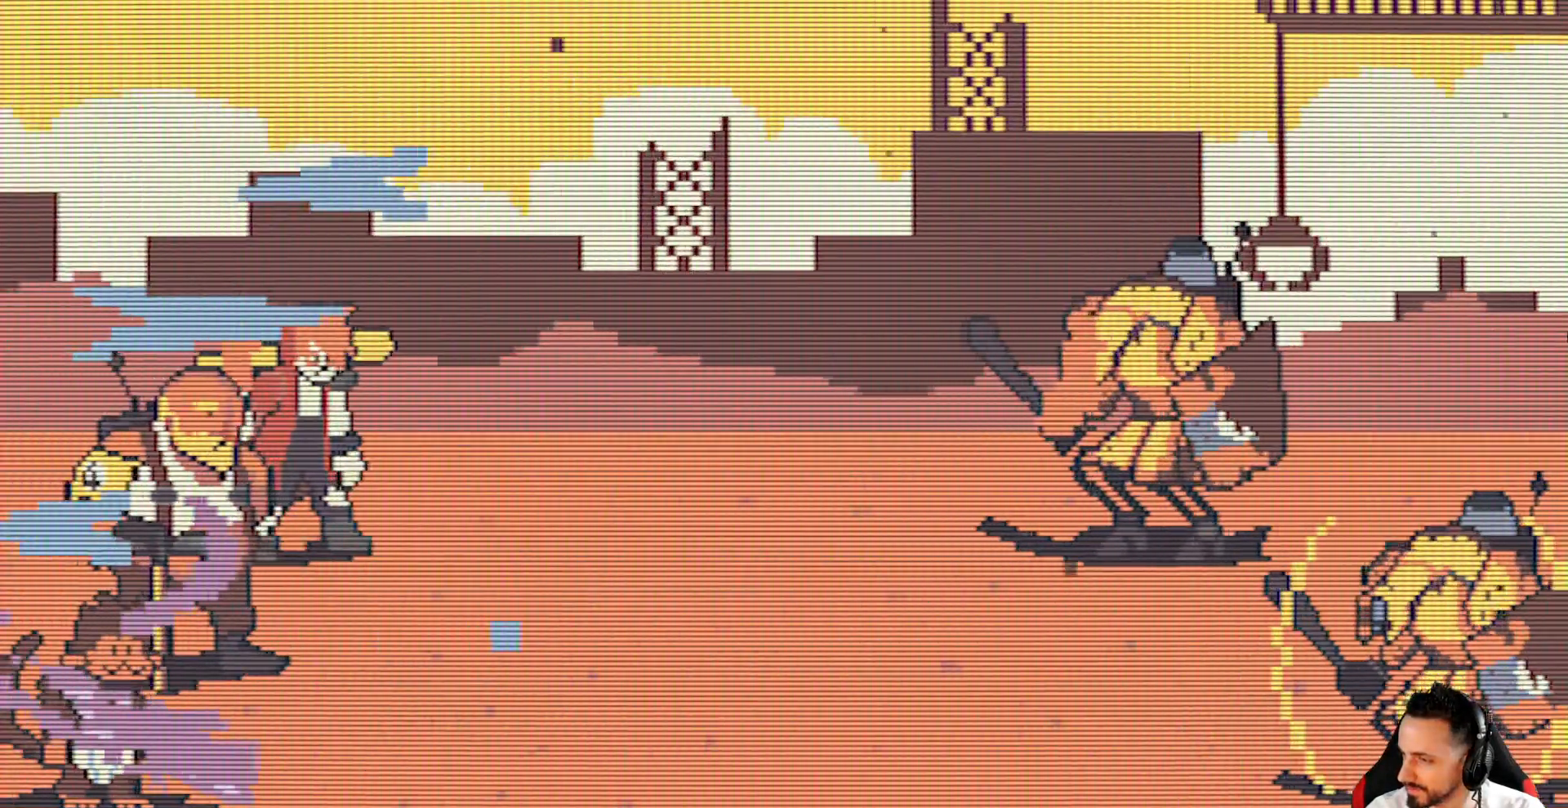
{"keys": [], "events": []}
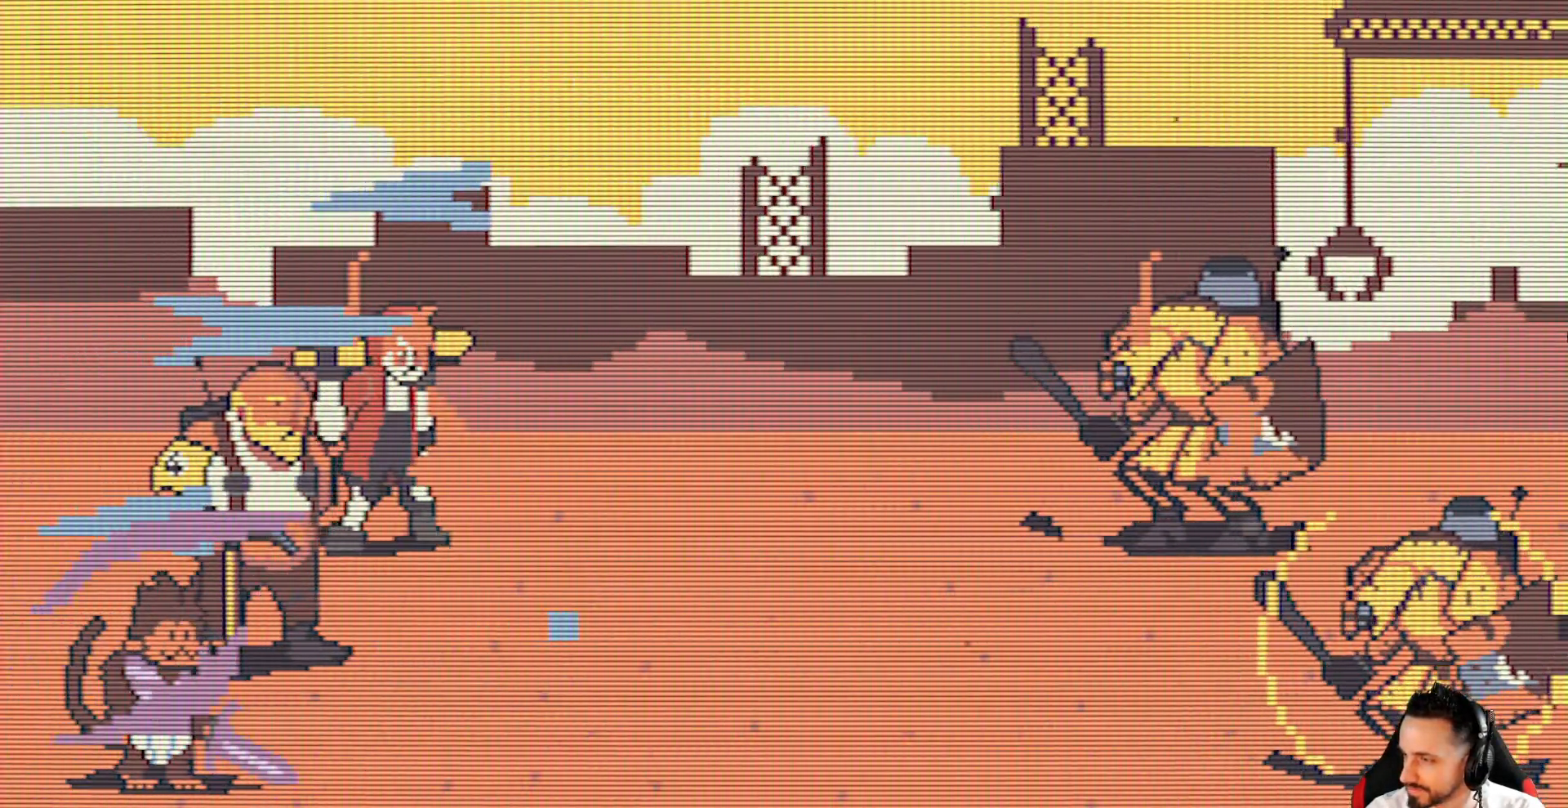
{"keys": [], "events": []}
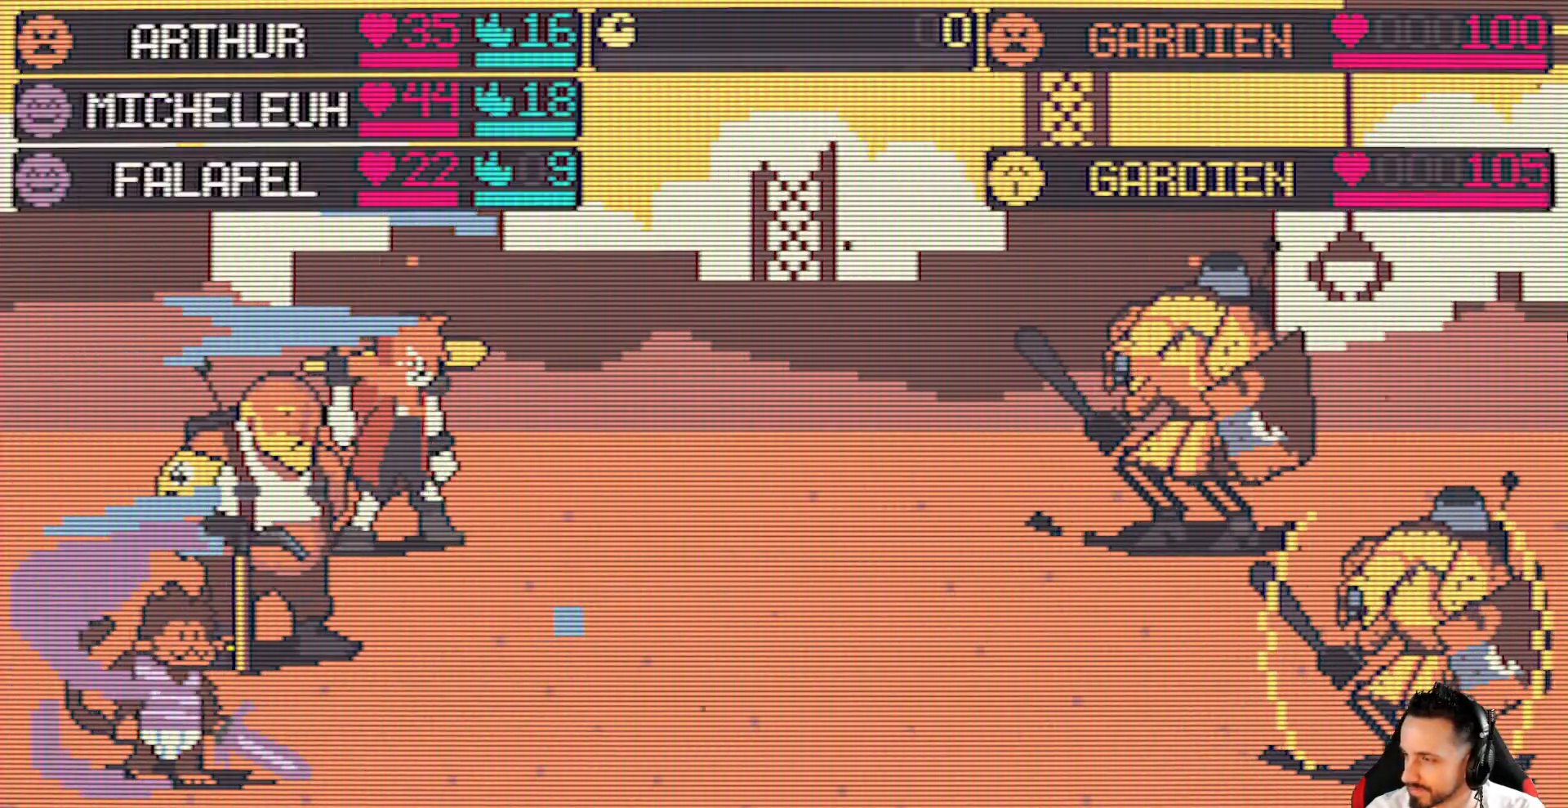
{"keys": [], "events": []}
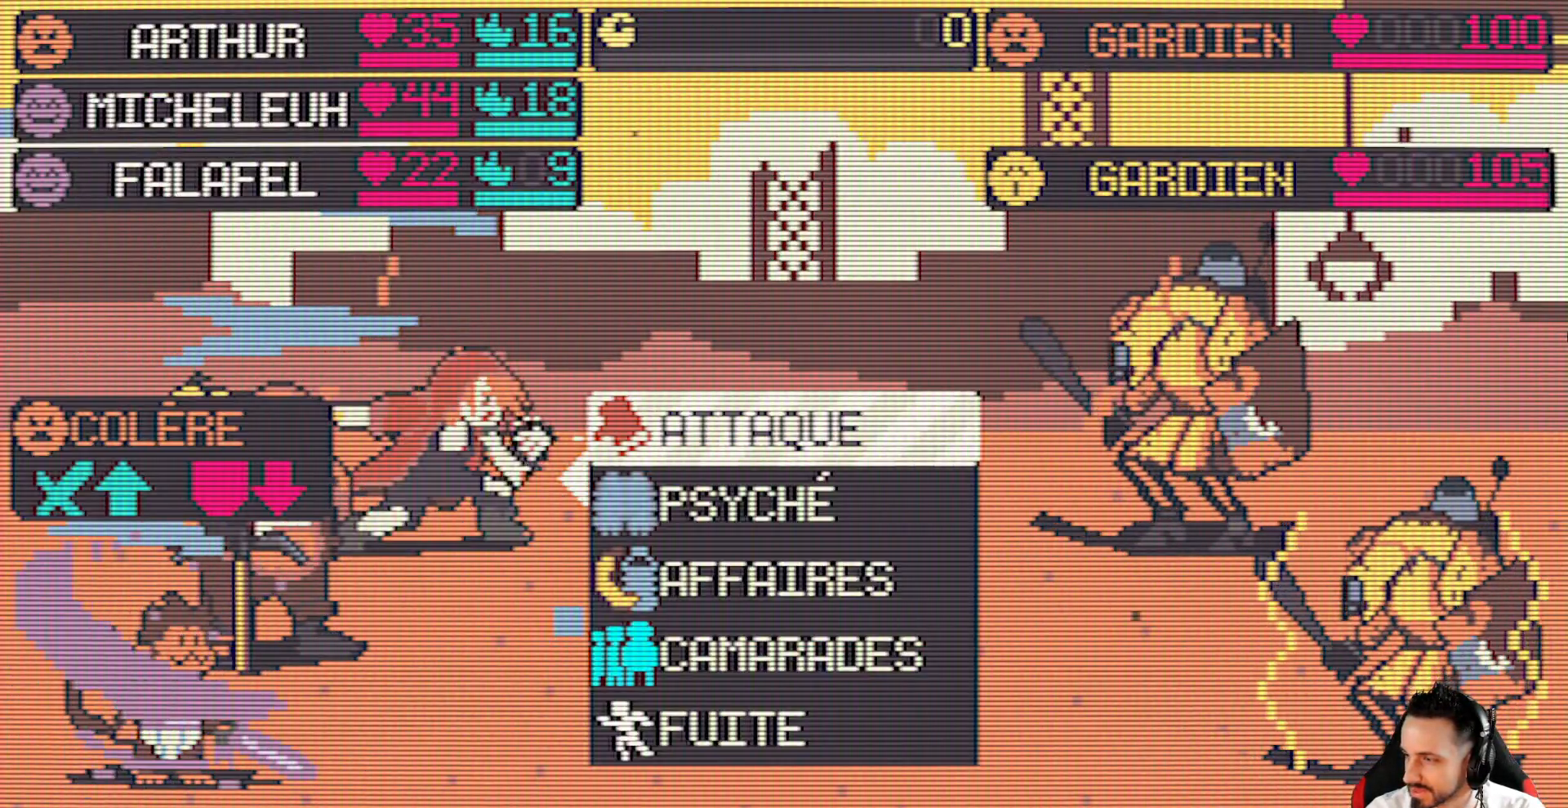
{"keys": [], "events": [[150, "down", "down"], [300, "down", "up"], [384, "down", "down"], [484, "down", "up"]]}
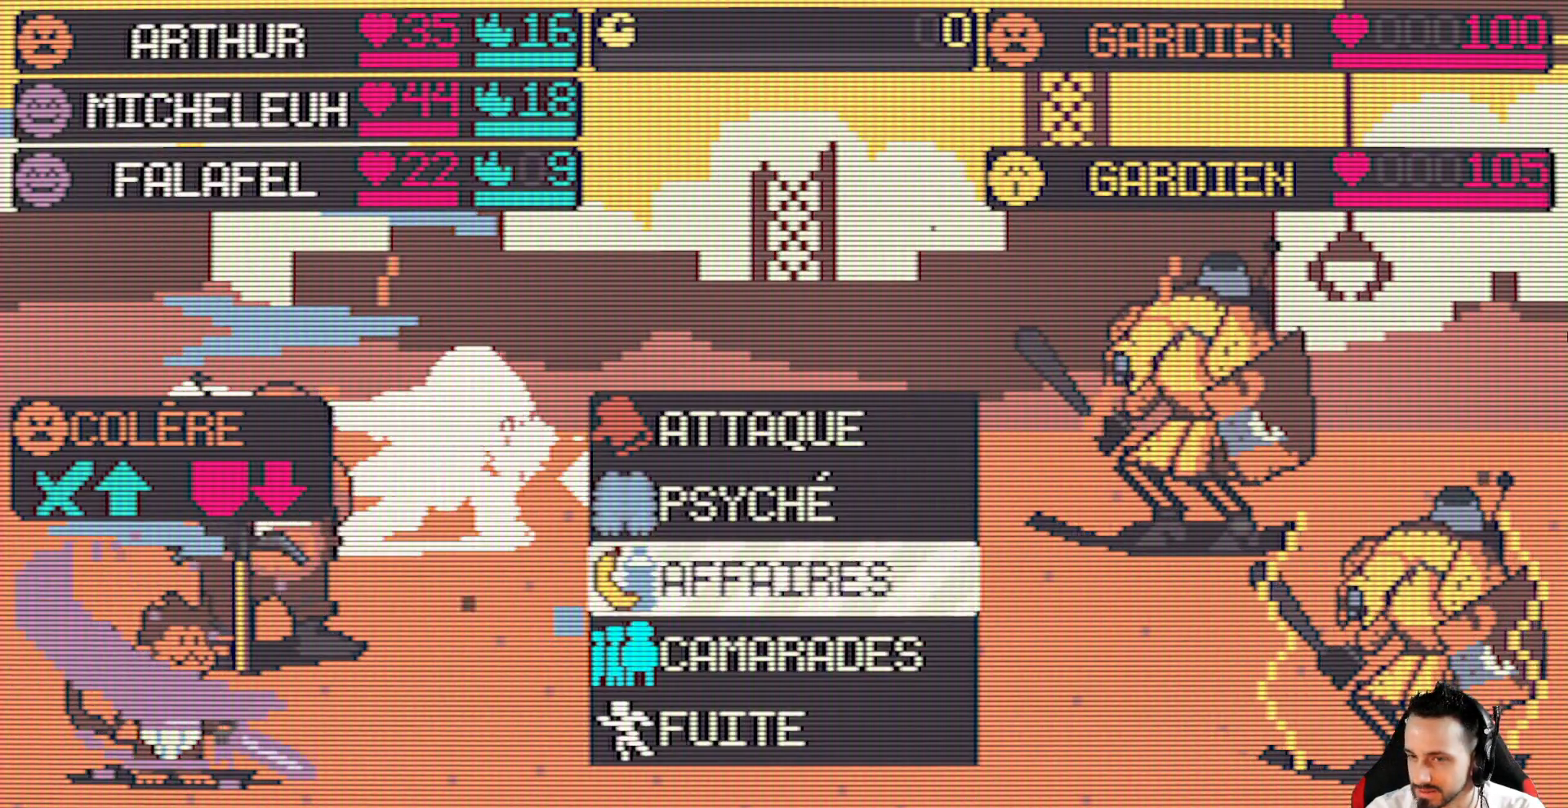
{"keys": [], "events": [[84, "down", "down"], [167, "down", "up"], [267, "down", "down"], [400, "down", "up"]]}
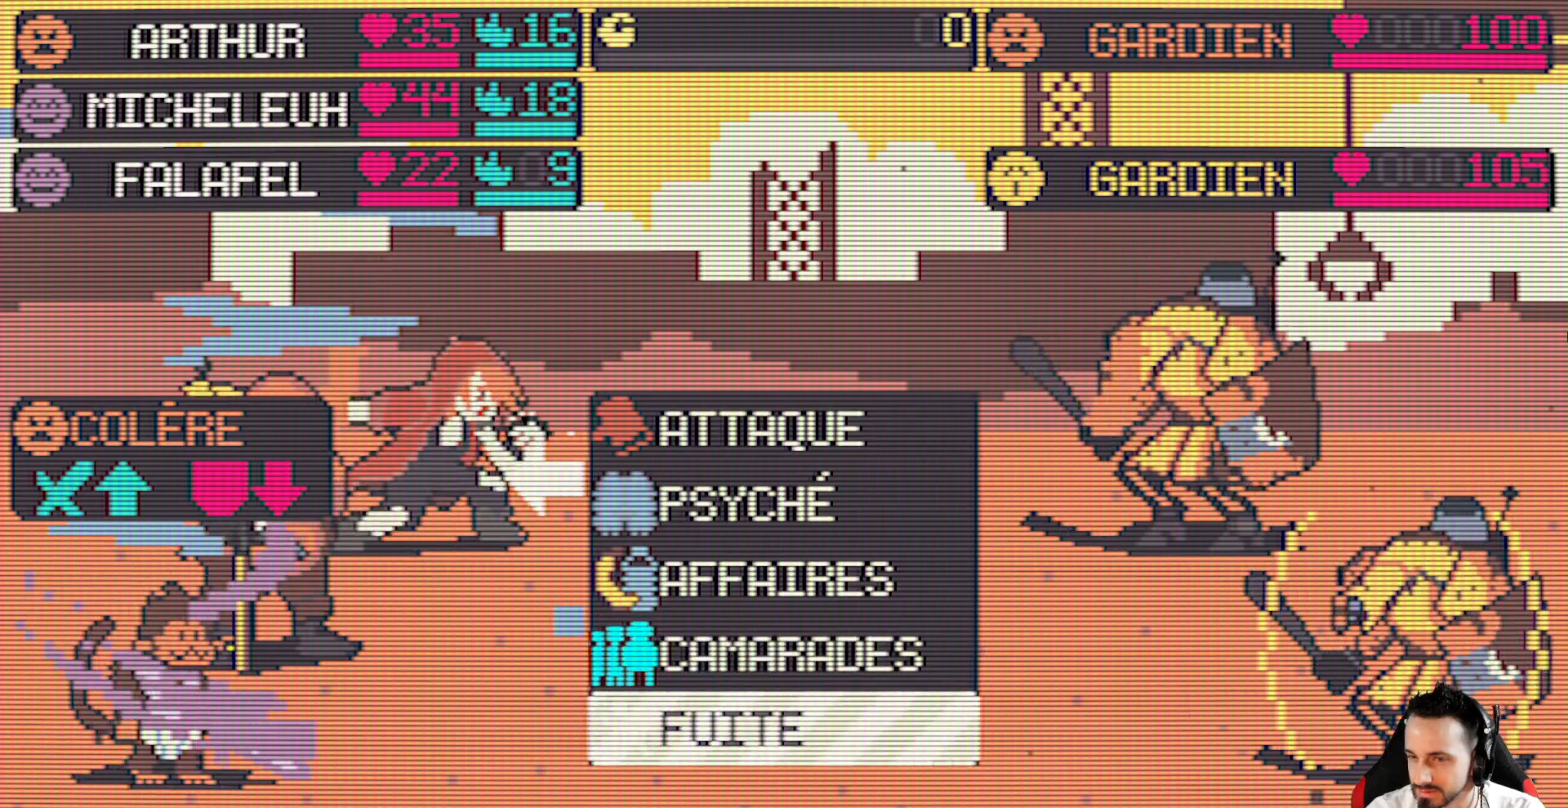
{"keys": ["space"], "events": [[334, "space", "down"]]}
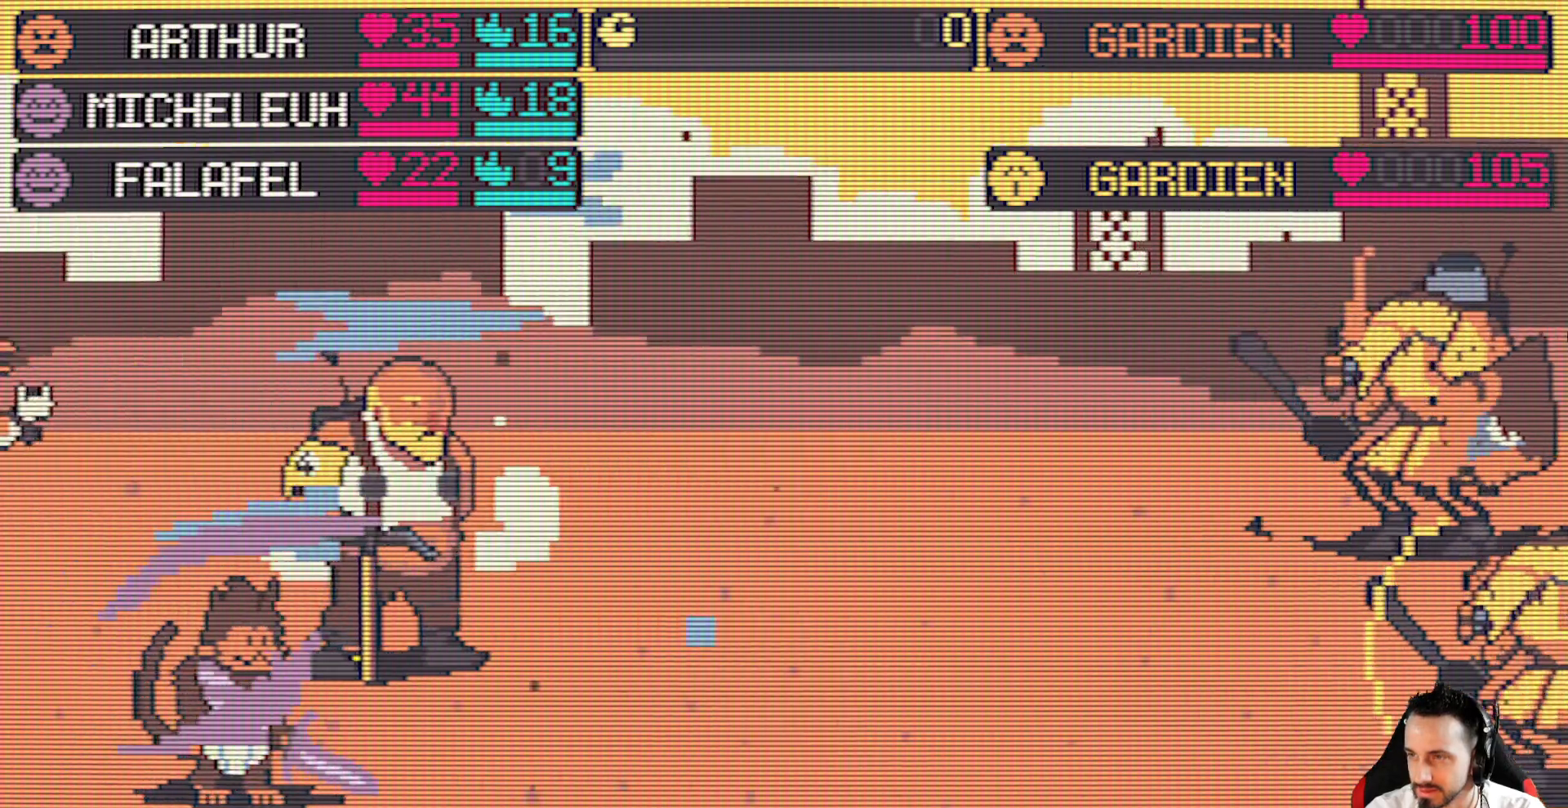
{"keys": ["x"], "events": [[17, "space", "up"], [484, "x", "down"]]}
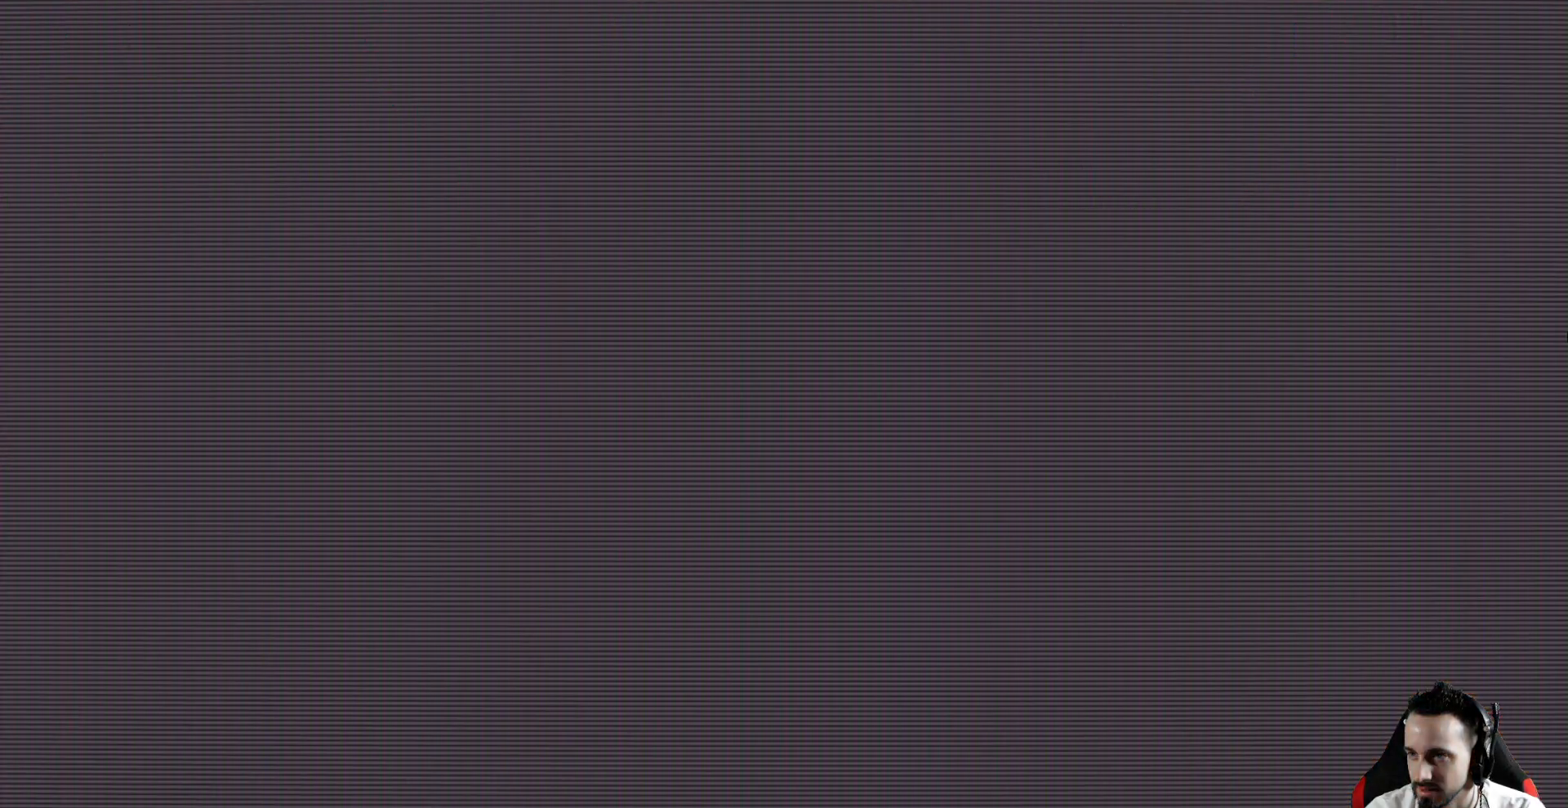
{"keys": ["right", "x"], "events": [[84, "right", "down"]]}
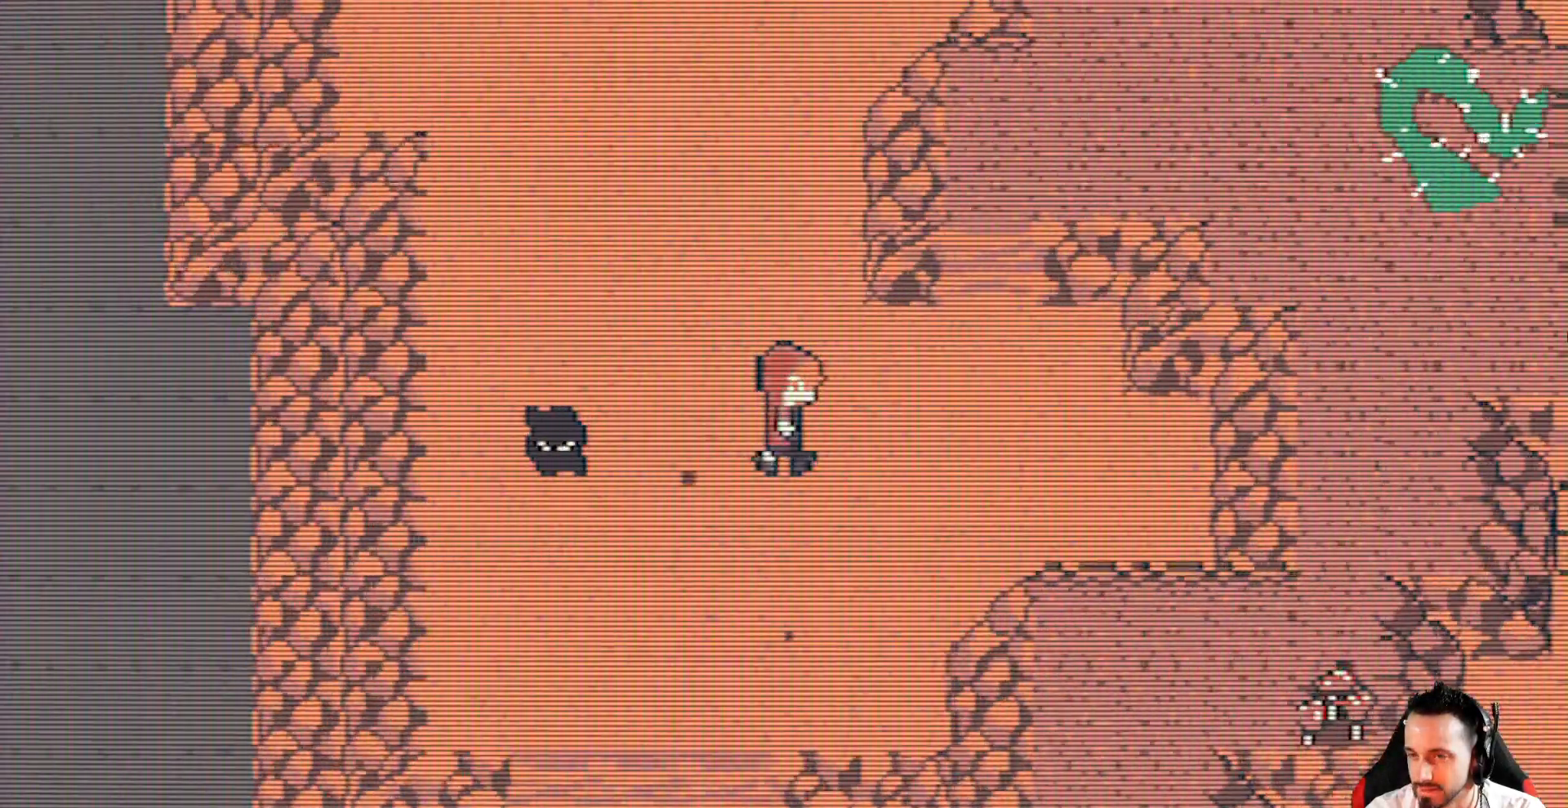
{"keys": ["up", "x"], "events": [[284, "up", "down"], [417, "right", "up"]]}
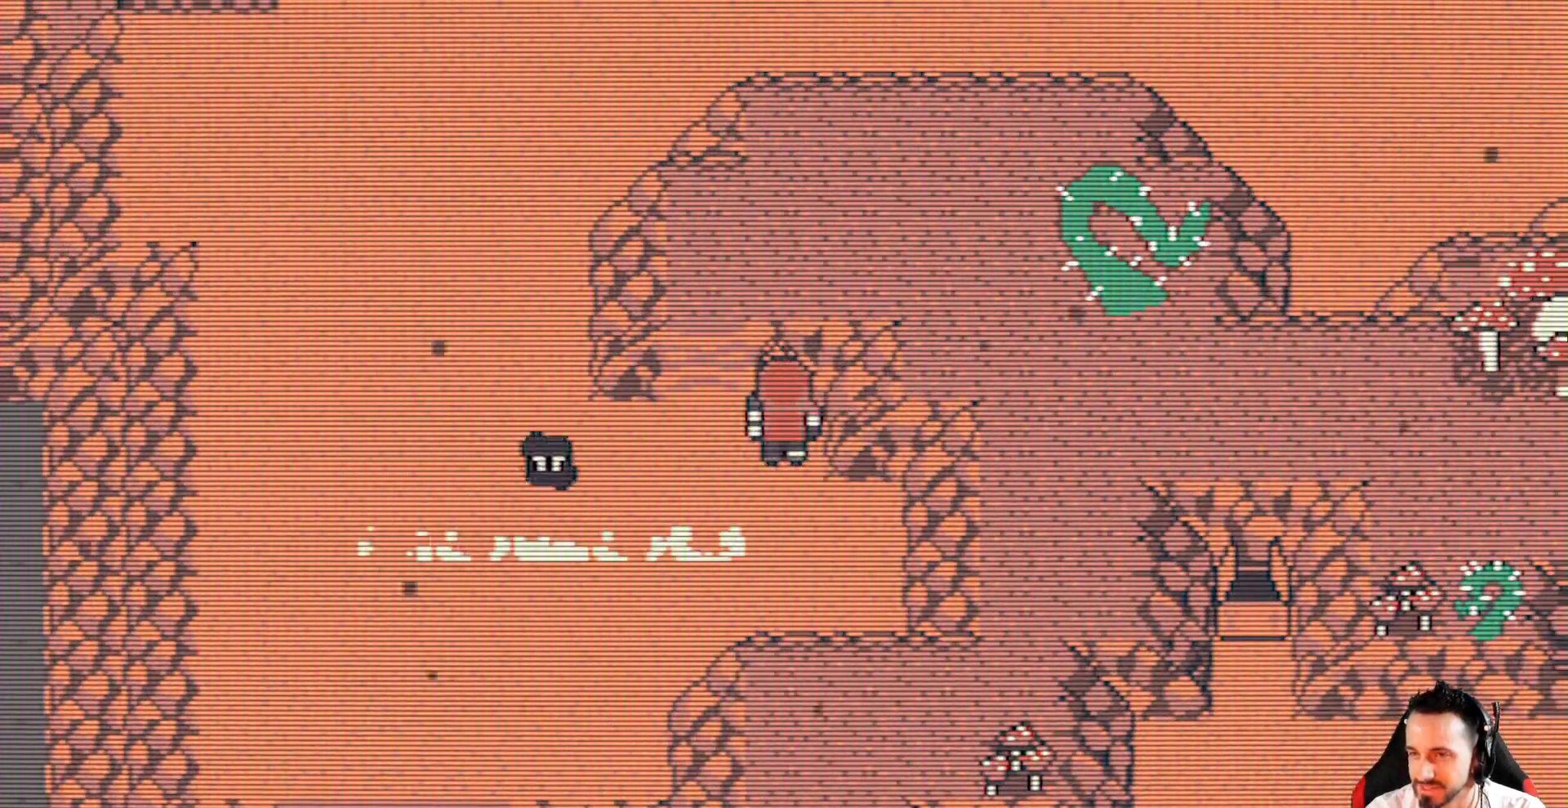
{"keys": ["up", "x"], "events": [[150, "left", "down"], [300, "left", "up"]]}
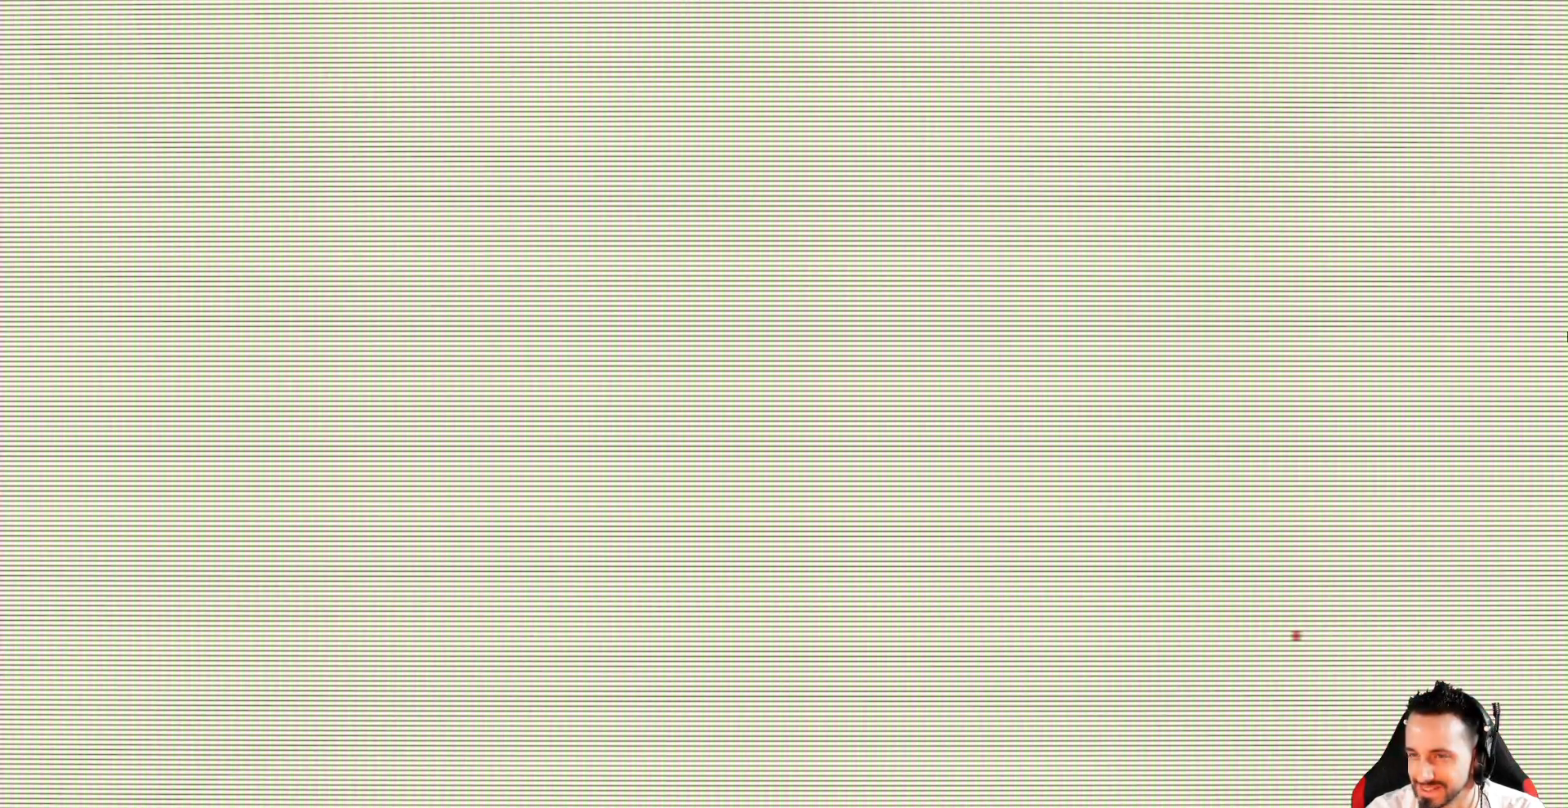
{"keys": [], "events": [[34, "right", "down"], [134, "right", "up"], [217, "up", "up"], [317, "x", "up"]]}
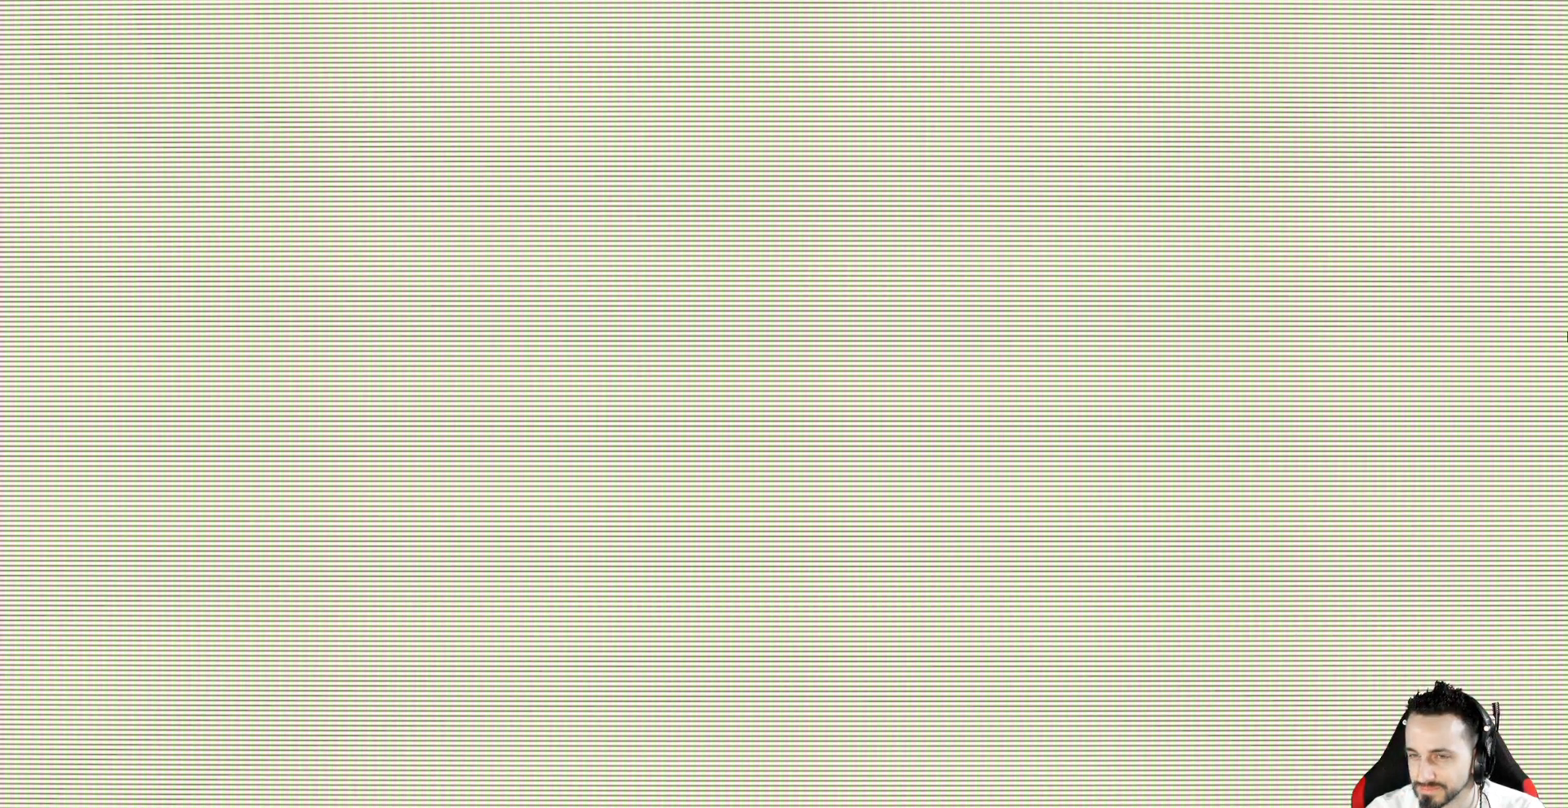
{"keys": [], "events": []}
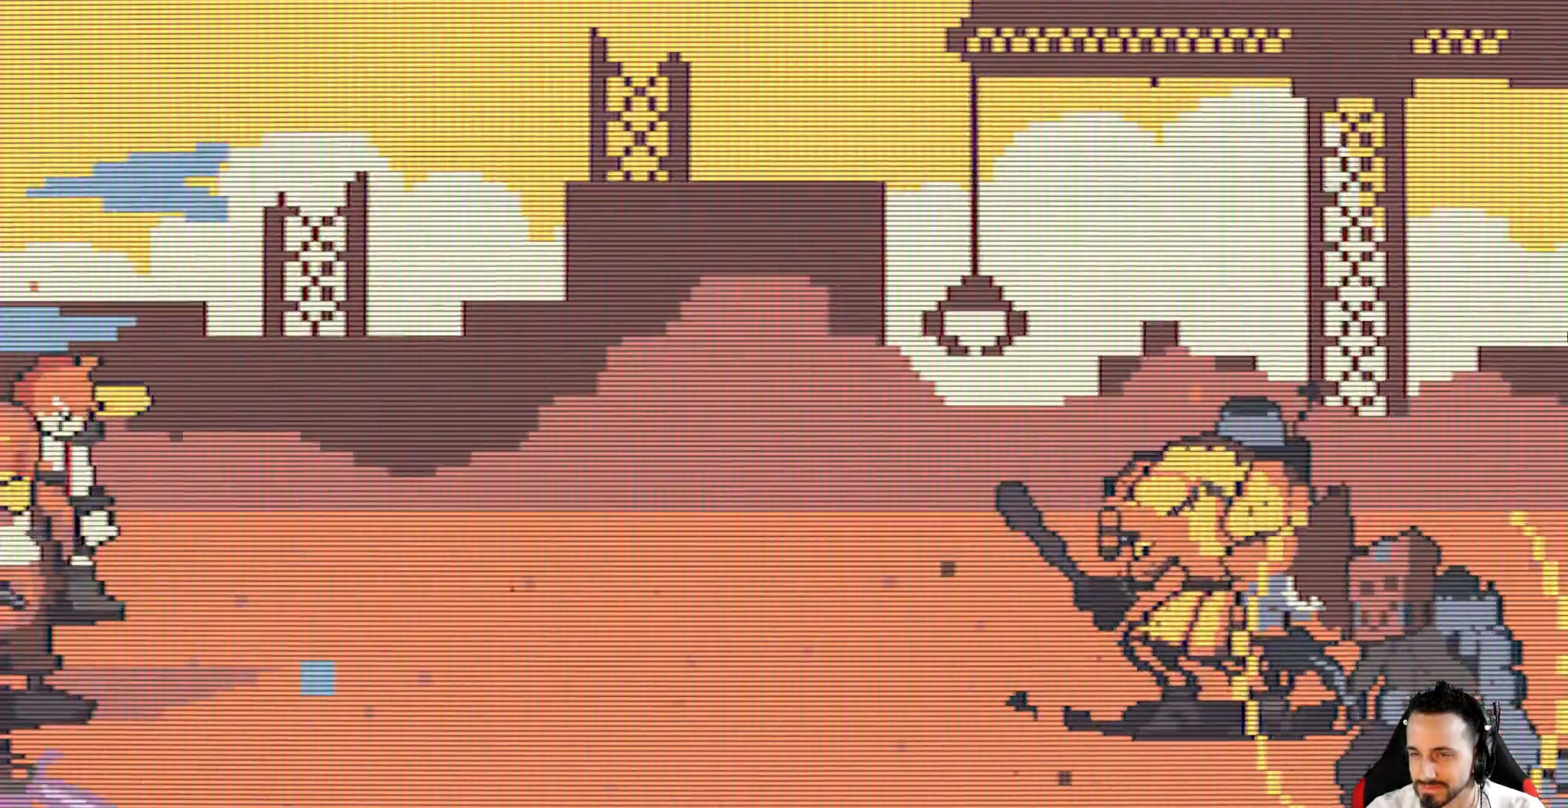
{"keys": [], "events": []}
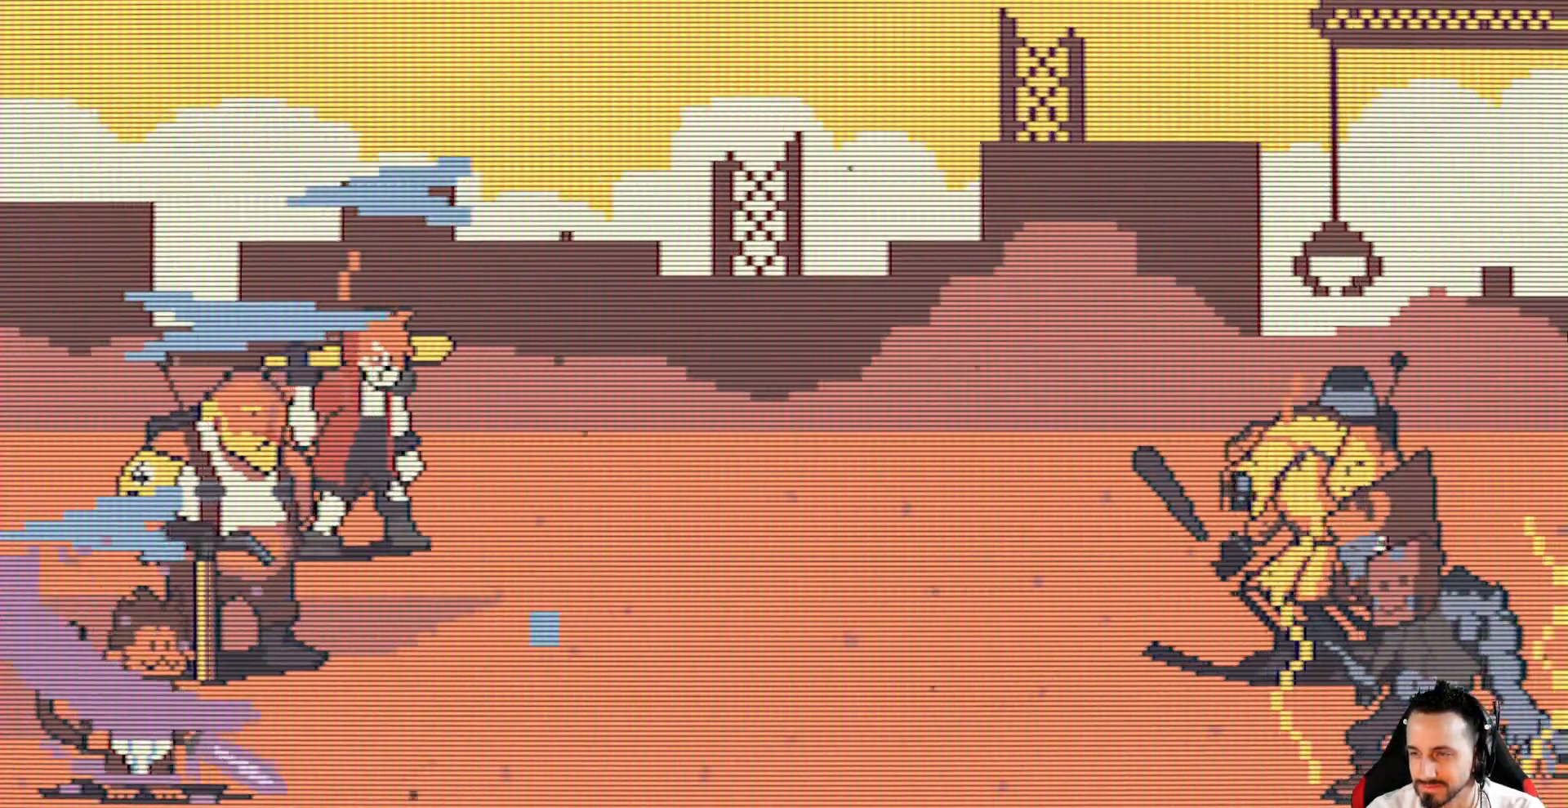
{"keys": [], "events": []}
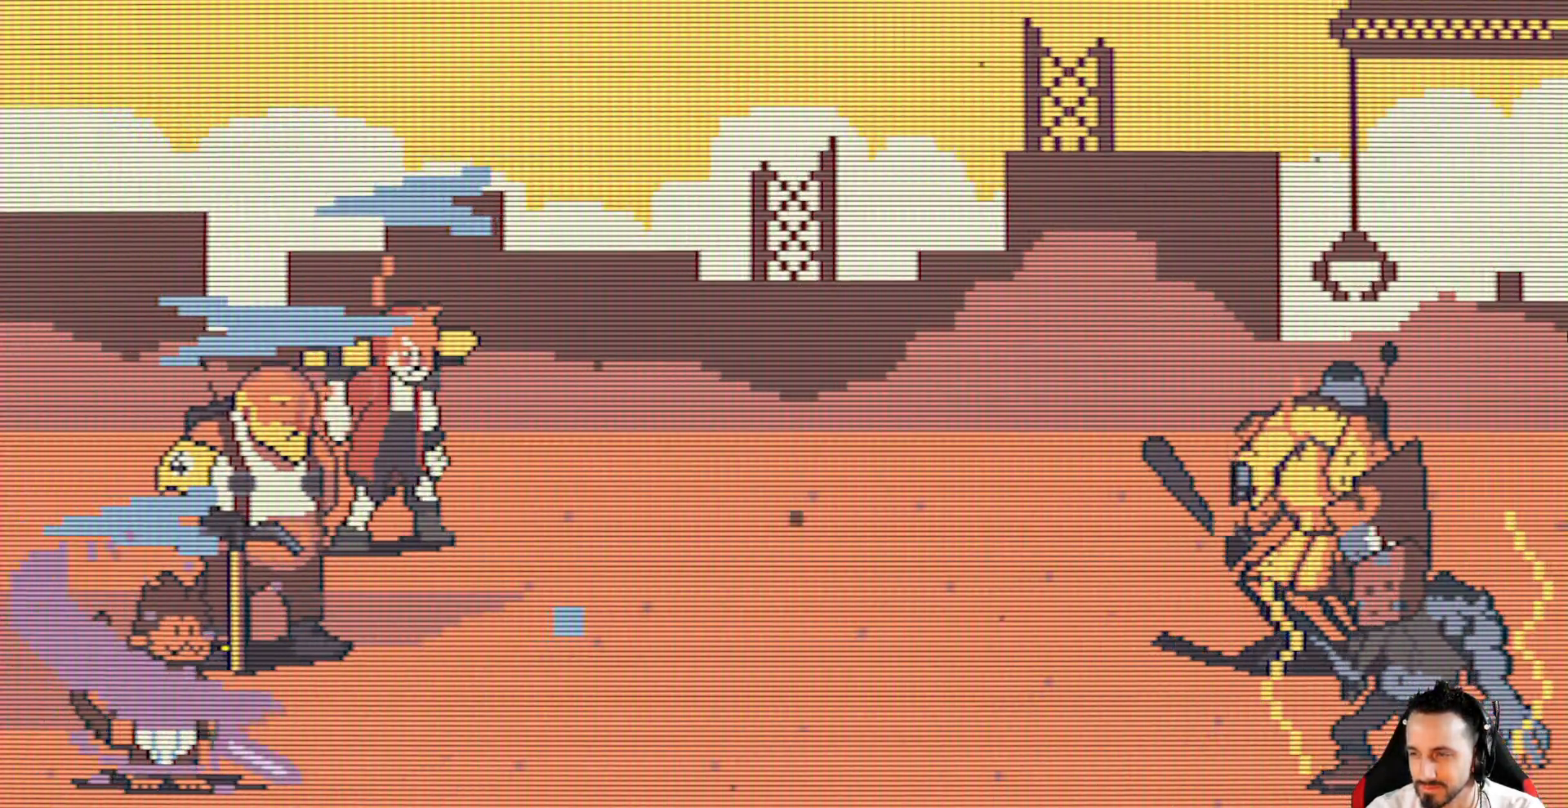
{"keys": [], "events": []}
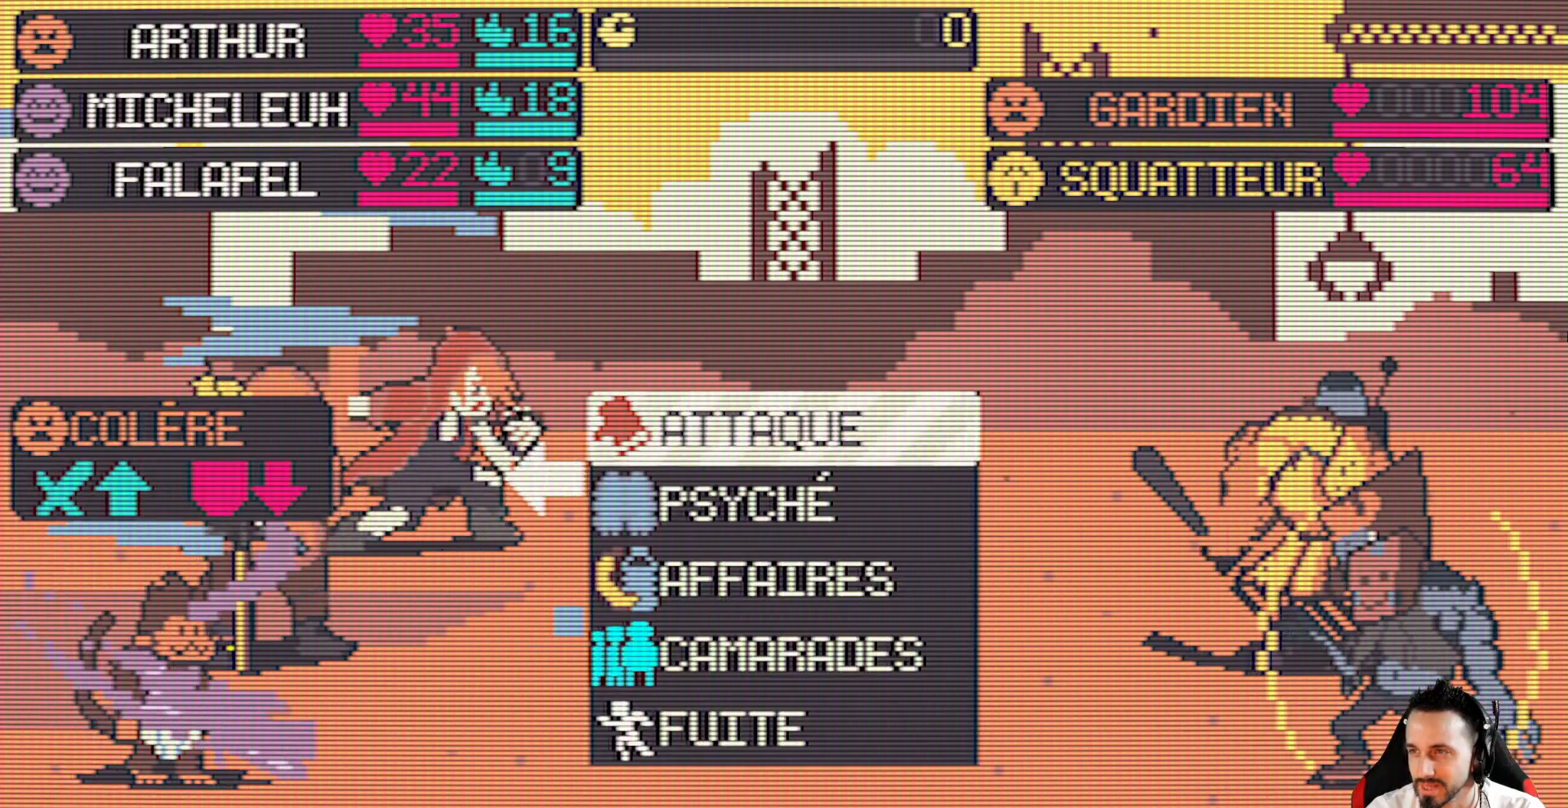
{"keys": [], "events": [[150, "down", "down"], [300, "down", "up"], [384, "down", "down"], [484, "down", "up"]]}
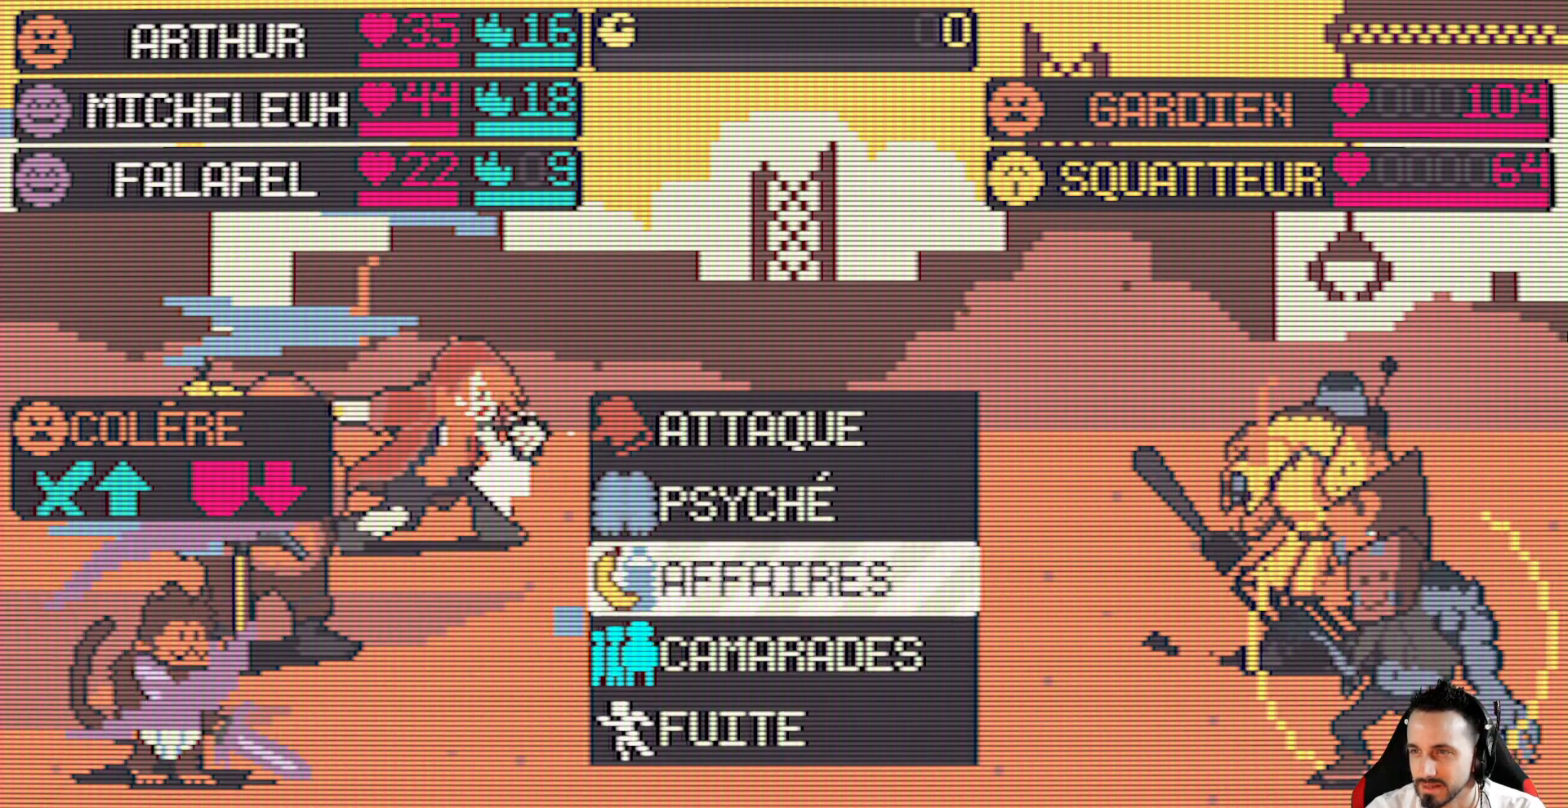
{"keys": [], "events": [[84, "down", "down"], [217, "down", "up"], [317, "down", "down"], [400, "down", "up"]]}
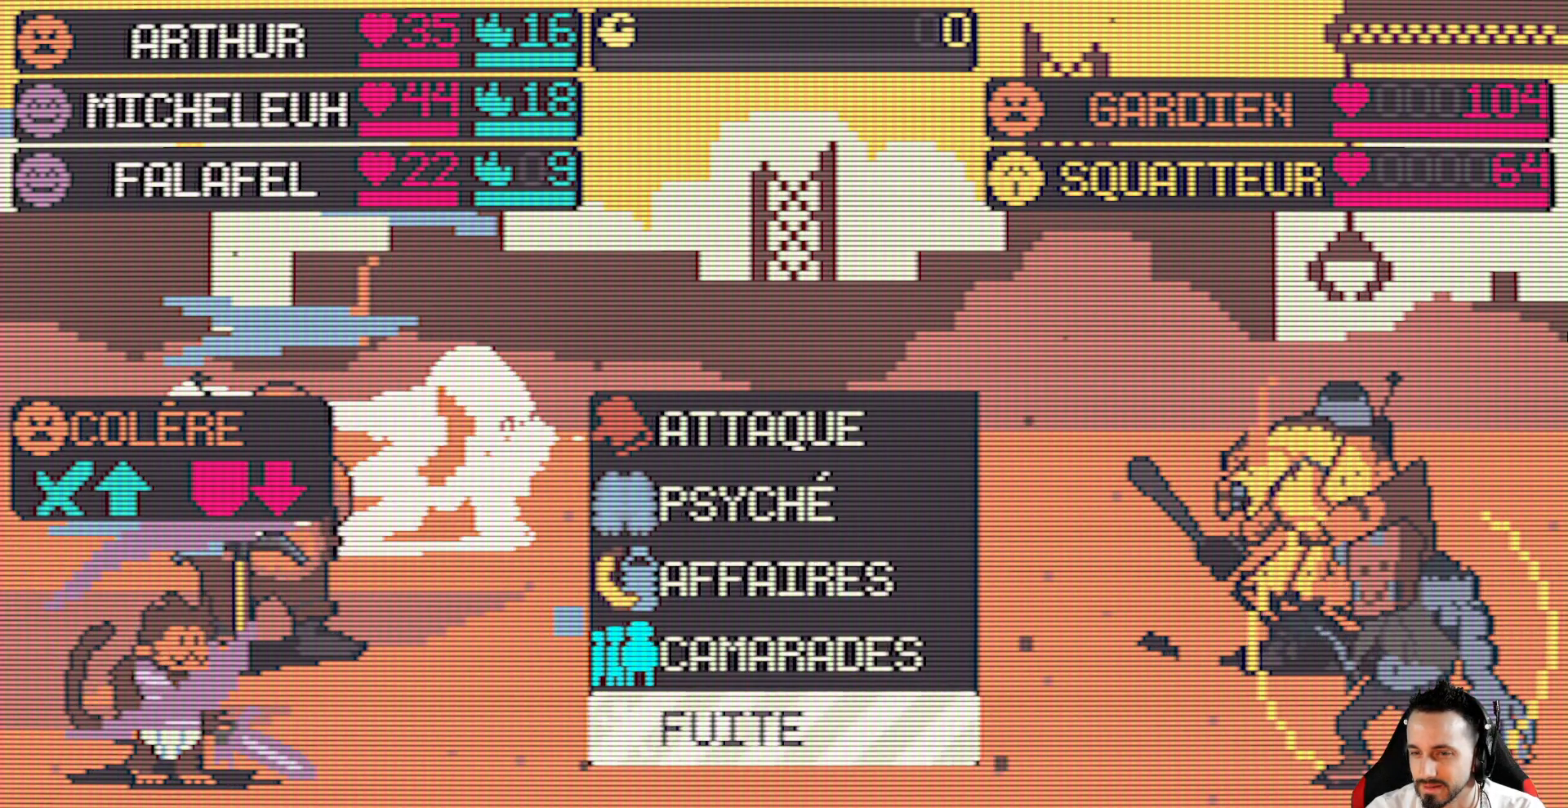
{"keys": ["space"], "events": [[417, "space", "down"]]}
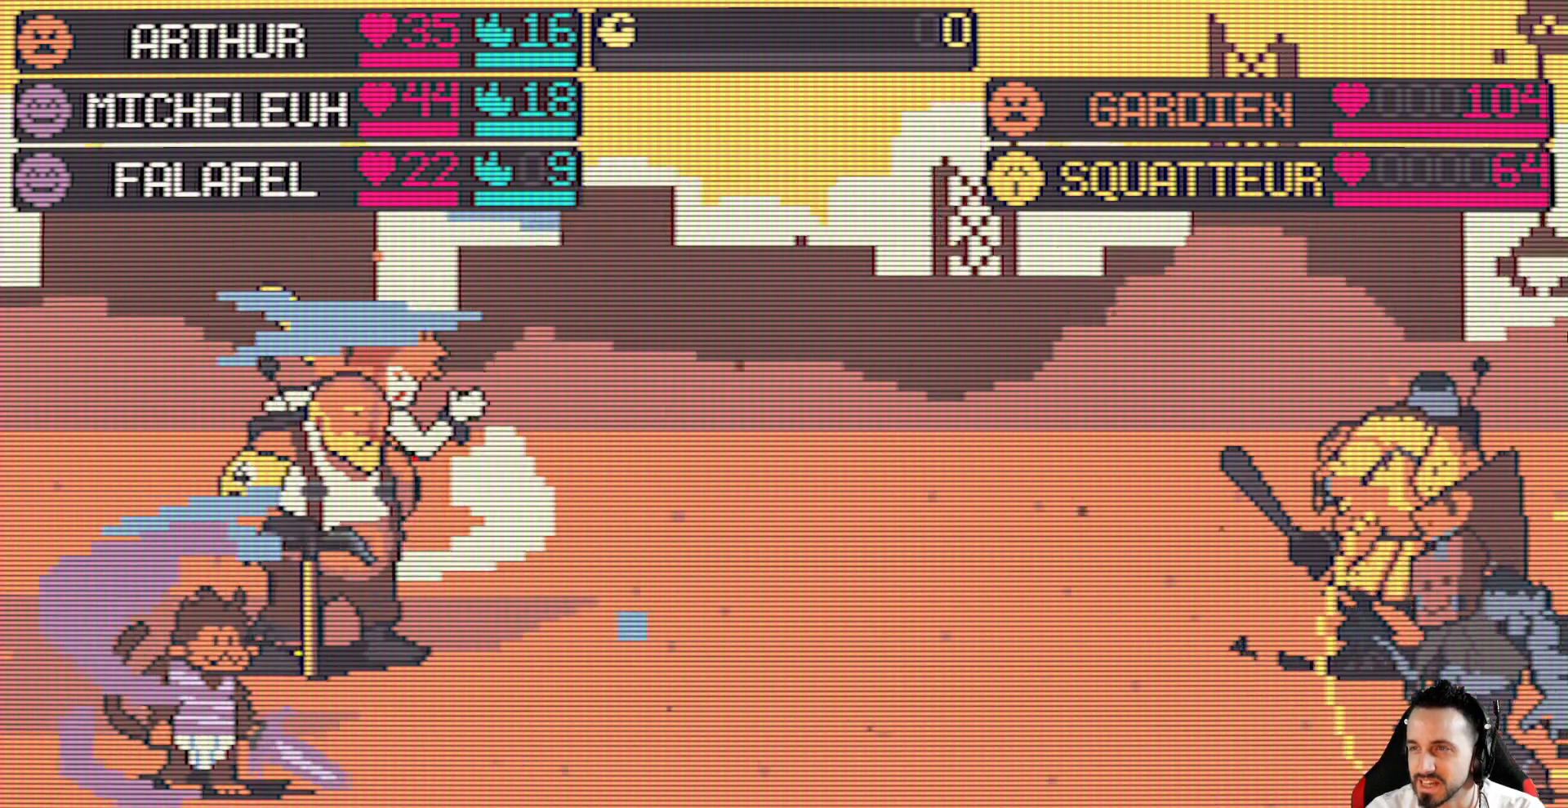
{"keys": [], "events": [[67, "space", "up"]]}